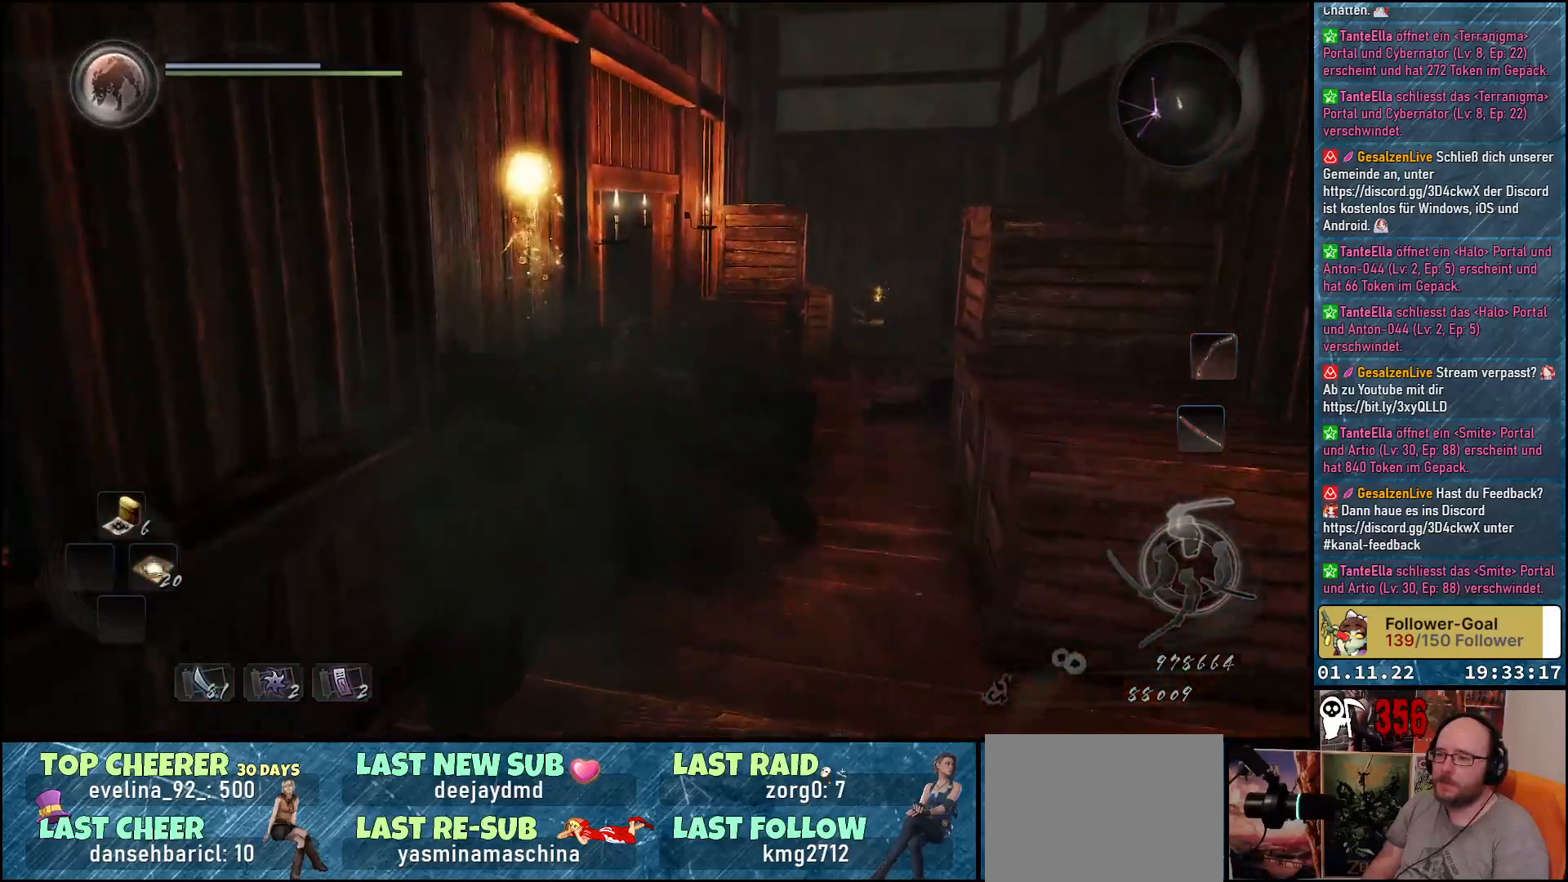
Gameplay with a controller (Xbox layout); each line is a JSON object with the inputs held at the frame after it. "events" lists button and stick changes between this image and that frame as [ms after this image, input, new state], when the widget could be followed in between.
{"buttons": [], "left_stick": "down", "right_stick": "center", "events": [[100, "left_stick", "down"]]}
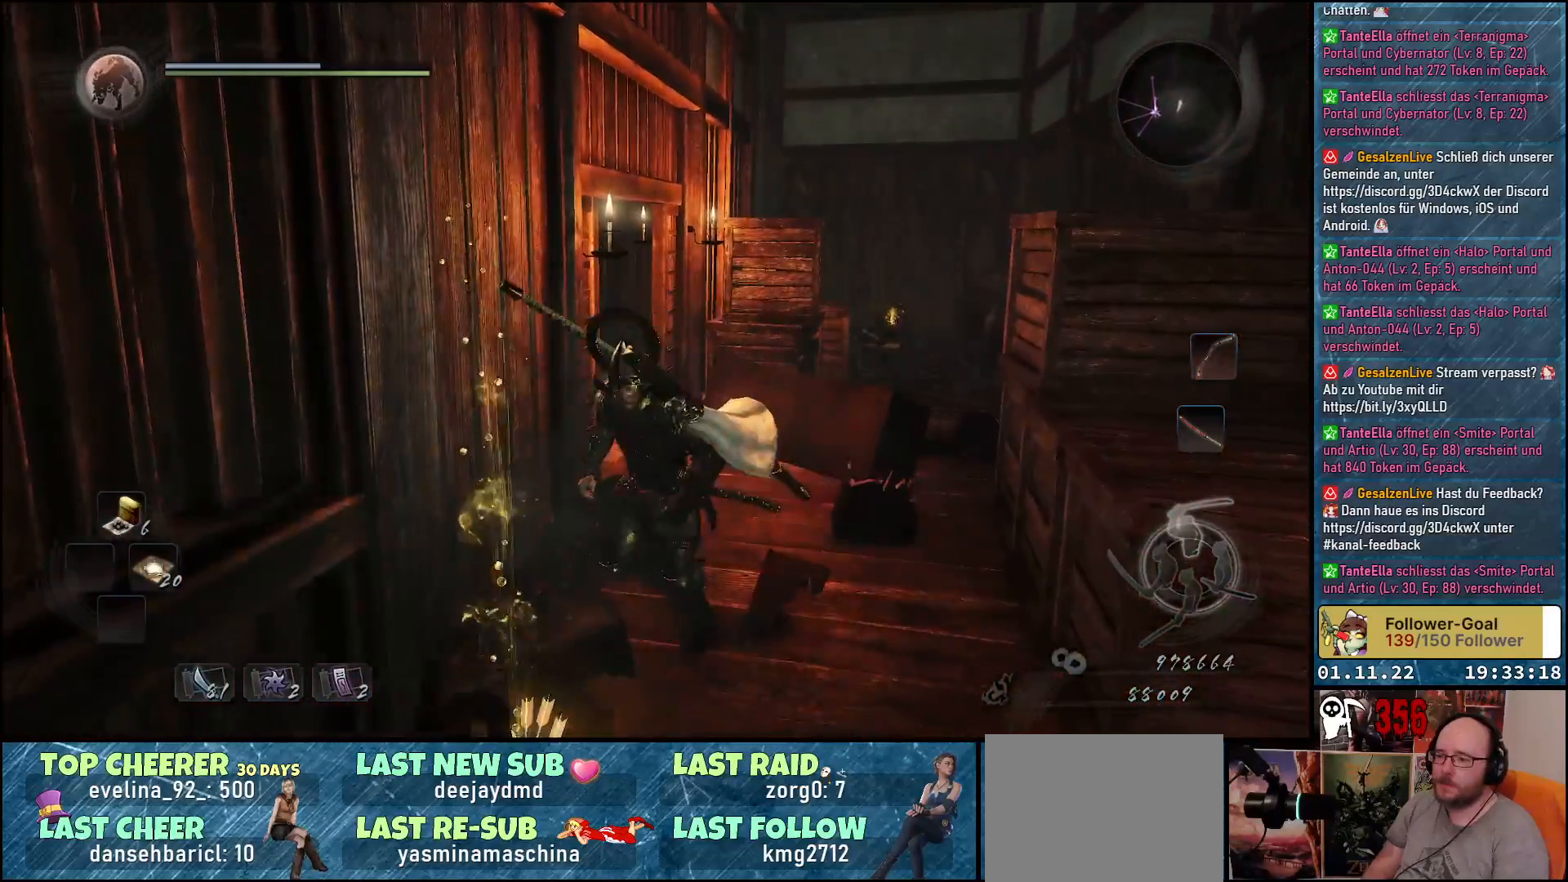
{"buttons": [], "left_stick": "right", "right_stick": "center", "events": [[117, "B", "down"], [200, "B", "up"], [267, "left_stick", "down-right"], [283, "B", "down"], [367, "B", "up"], [433, "left_stick", "right"]]}
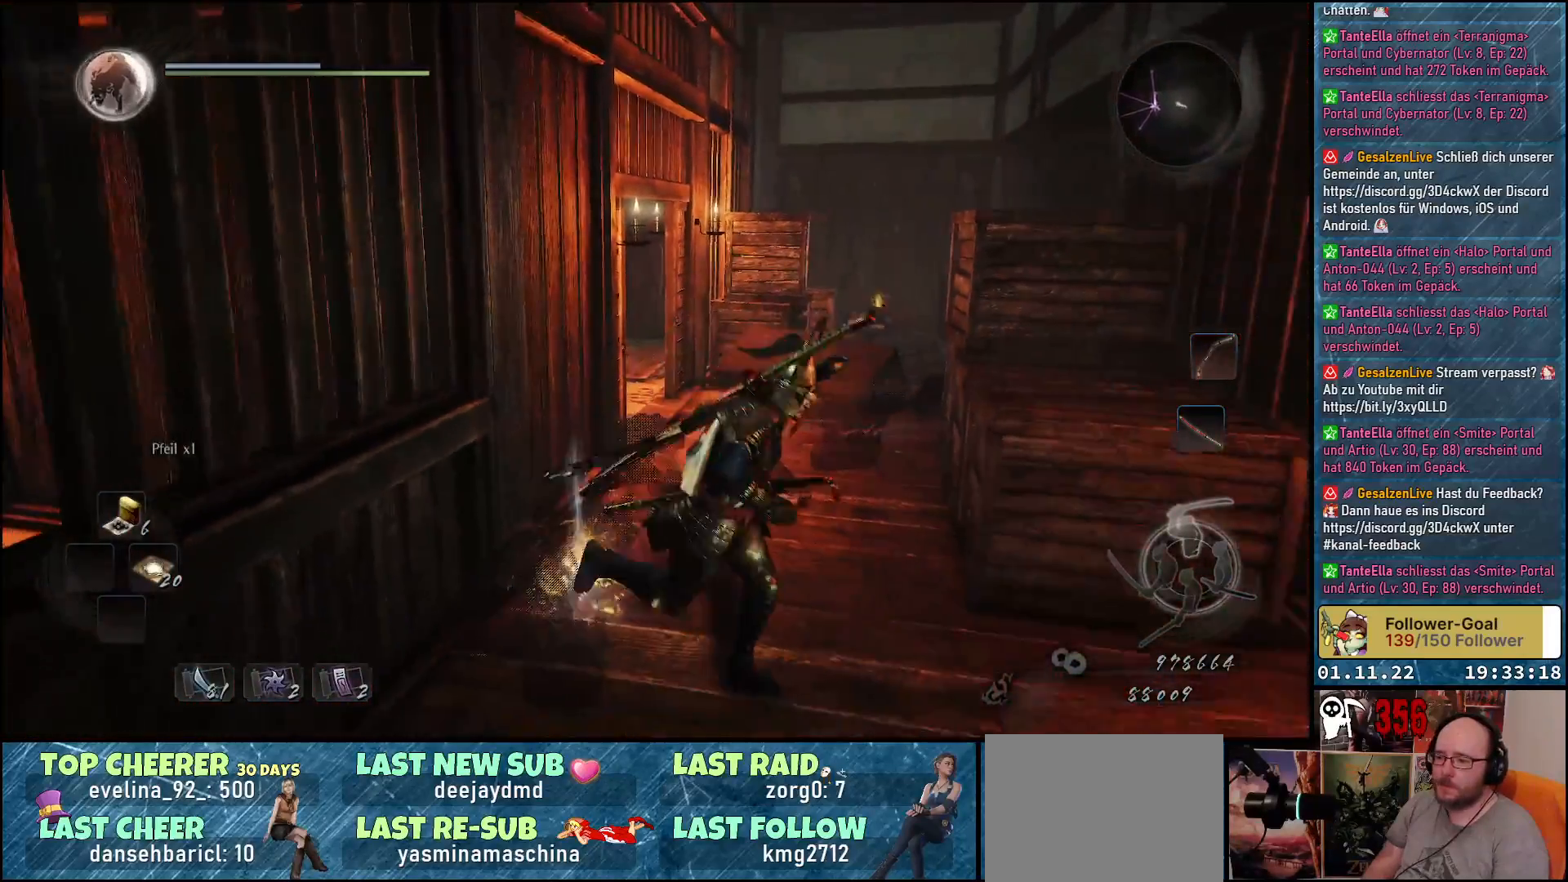
{"buttons": [], "left_stick": "up", "right_stick": "center", "events": [[100, "left_stick", "up-right"], [300, "A", "down"], [417, "A", "up"], [433, "left_stick", "up"]]}
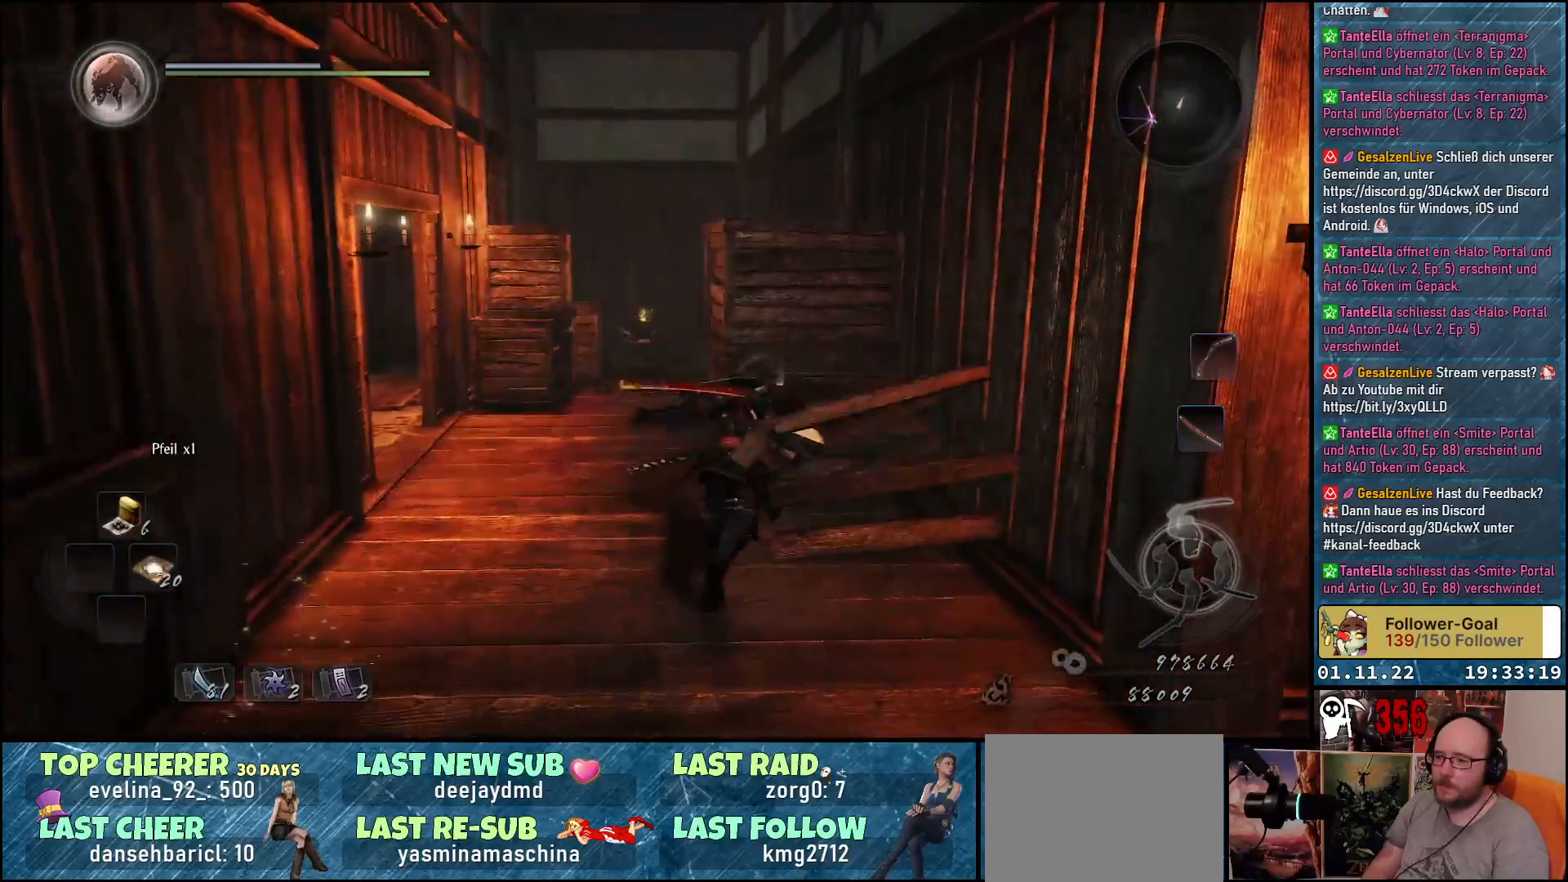
{"buttons": [], "left_stick": "center", "right_stick": "center", "events": [[217, "left_stick", "center"]]}
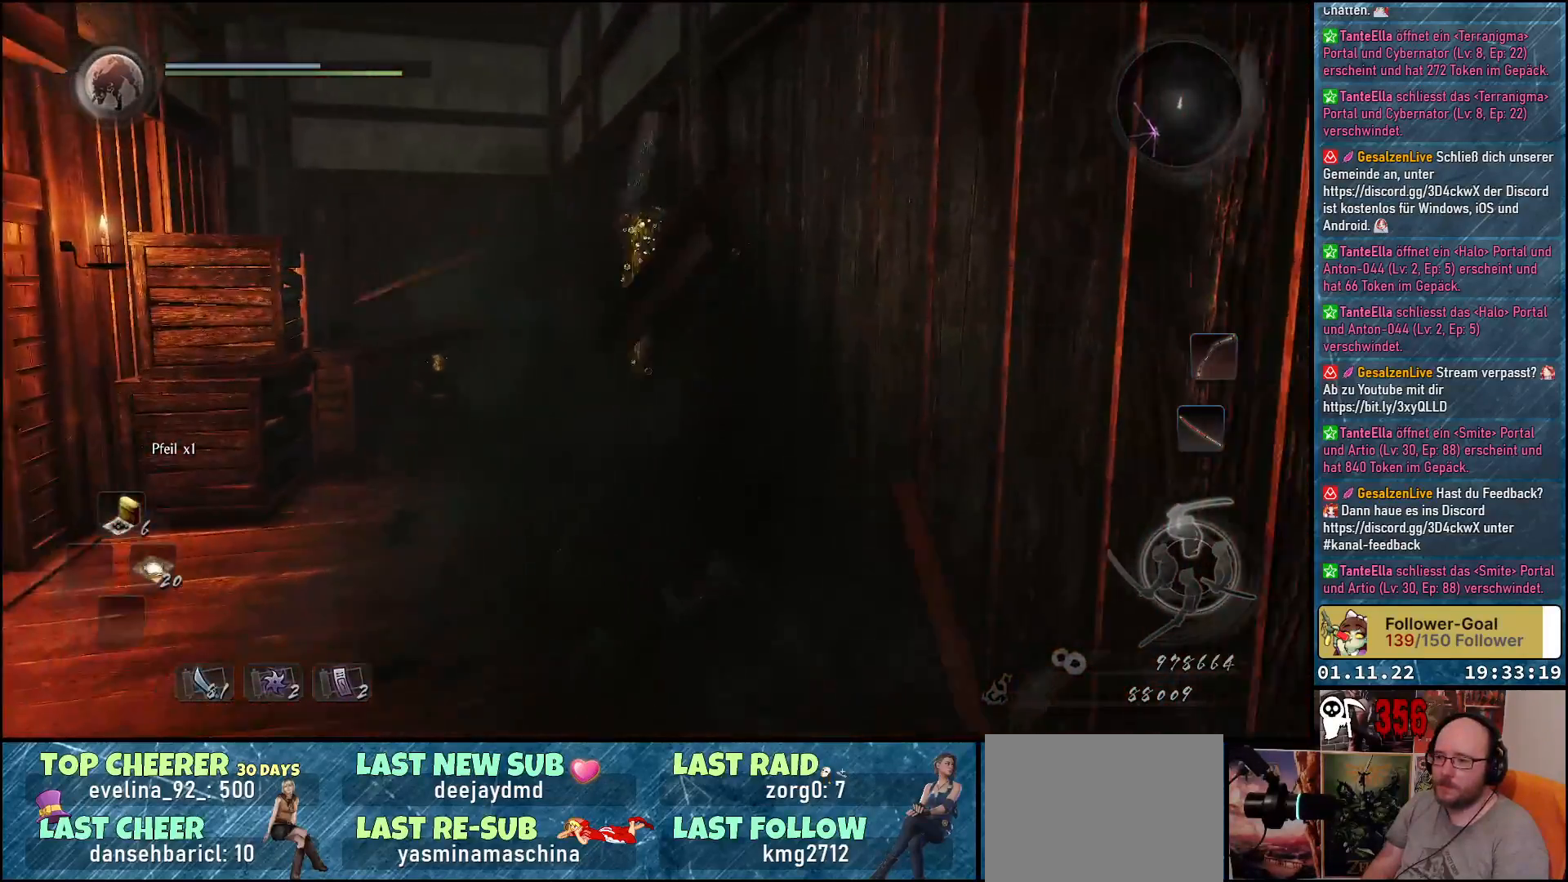
{"buttons": [], "left_stick": "center", "right_stick": "center", "events": [[183, "right_stick", "down-left"], [317, "right_stick", "center"]]}
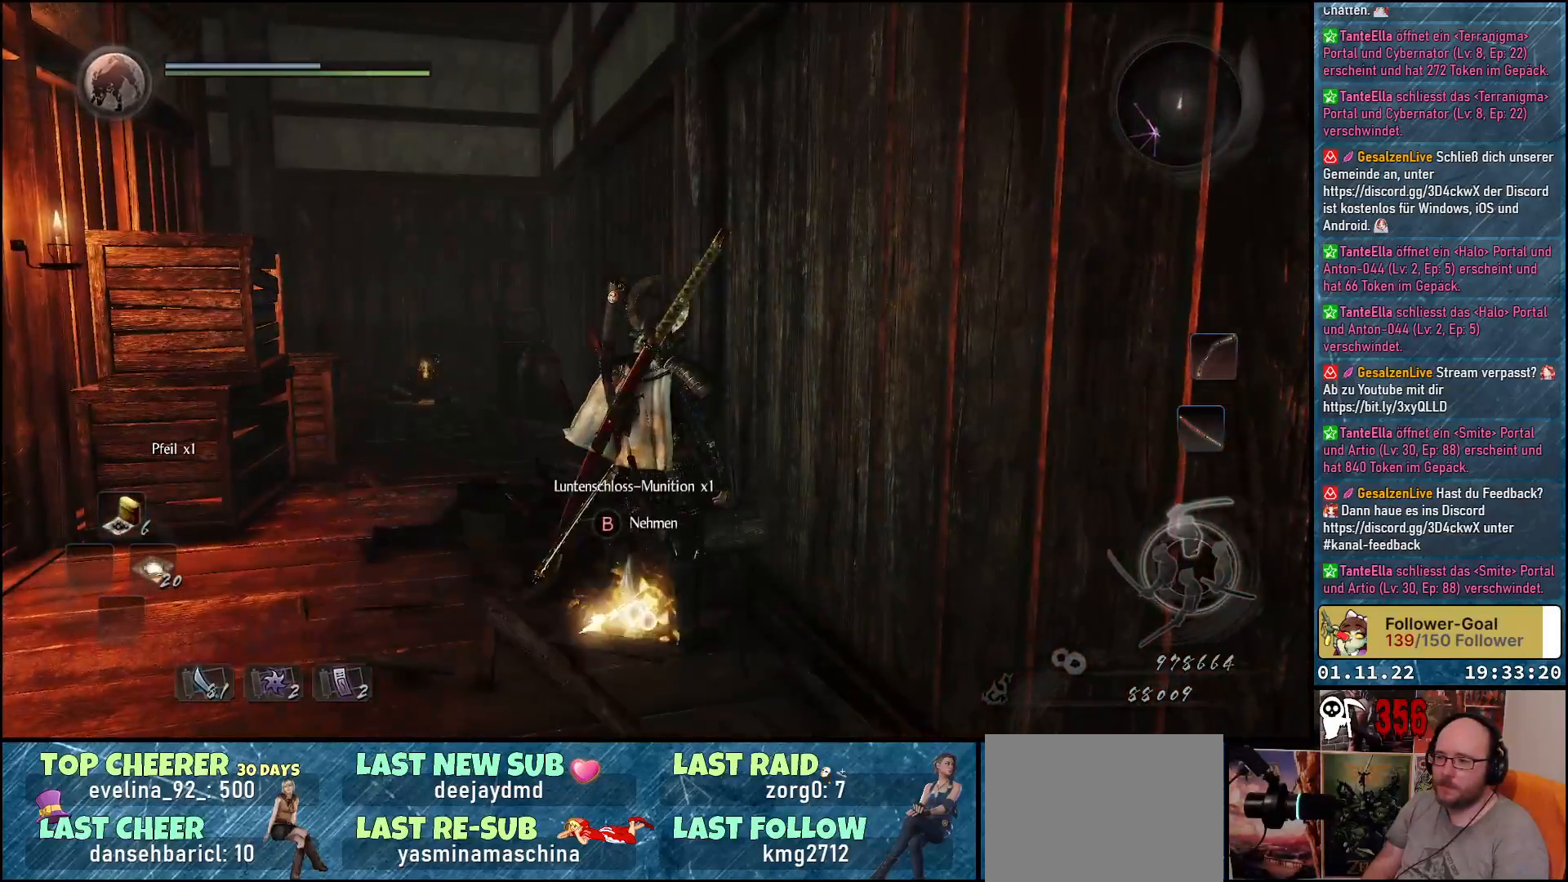
{"buttons": [], "left_stick": "up-left", "right_stick": "center", "events": [[17, "B", "down"], [67, "left_stick", "left"], [100, "B", "up"], [117, "left_stick", "up-left"], [183, "B", "down"], [300, "B", "up"]]}
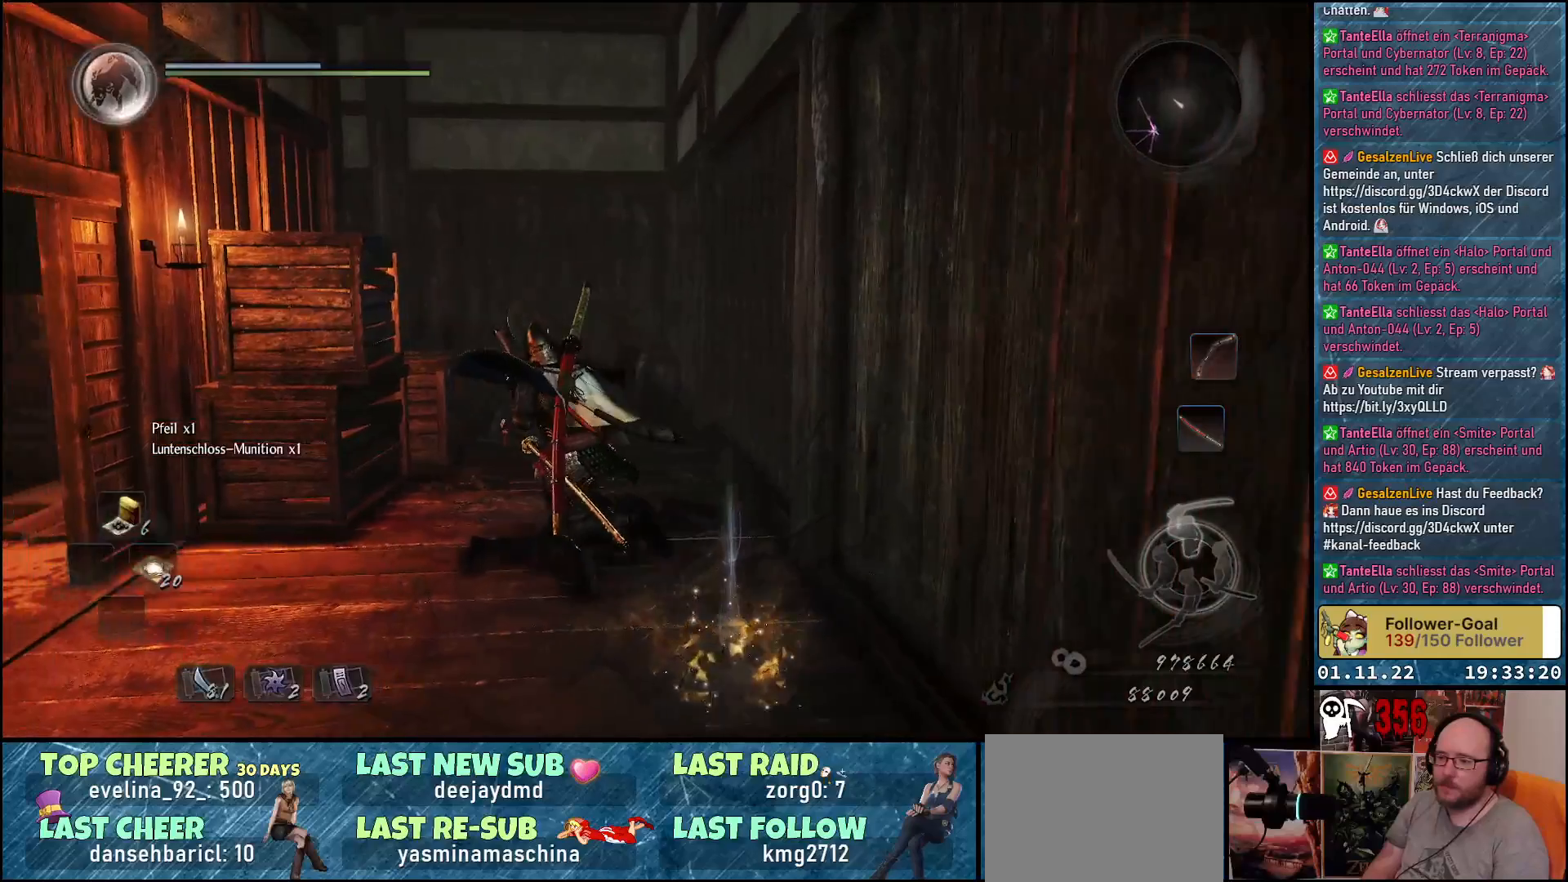
{"buttons": [], "left_stick": "up-right", "right_stick": "center", "events": [[83, "A", "down"], [167, "A", "up"], [333, "left_stick", "up"], [483, "left_stick", "up-right"]]}
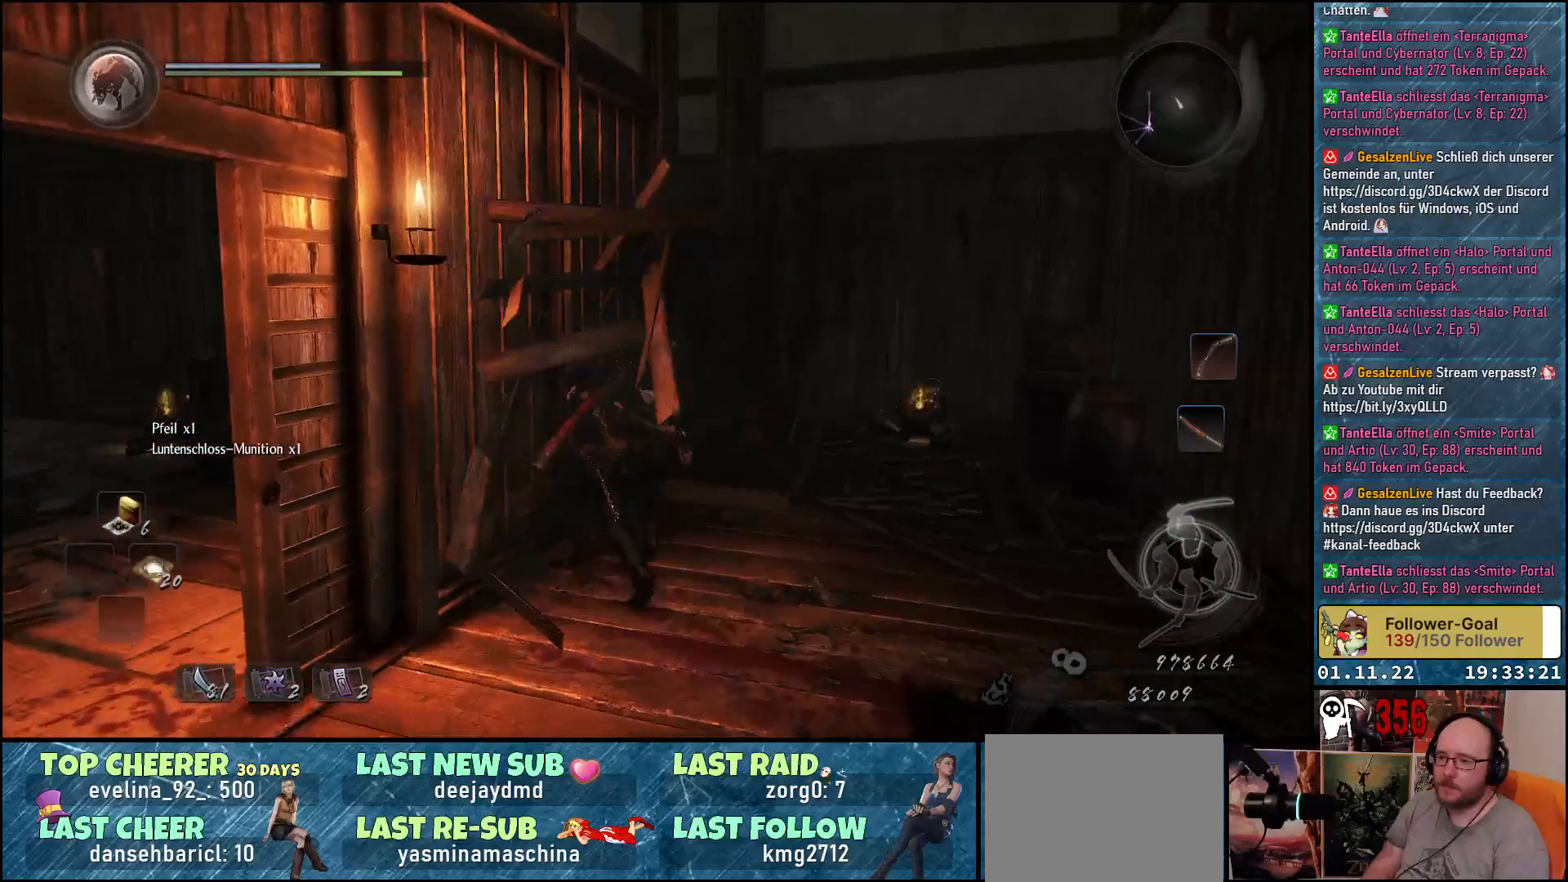
{"buttons": [], "left_stick": "up-right", "right_stick": "center", "events": [[17, "right_stick", "down-left"], [250, "right_stick", "center"]]}
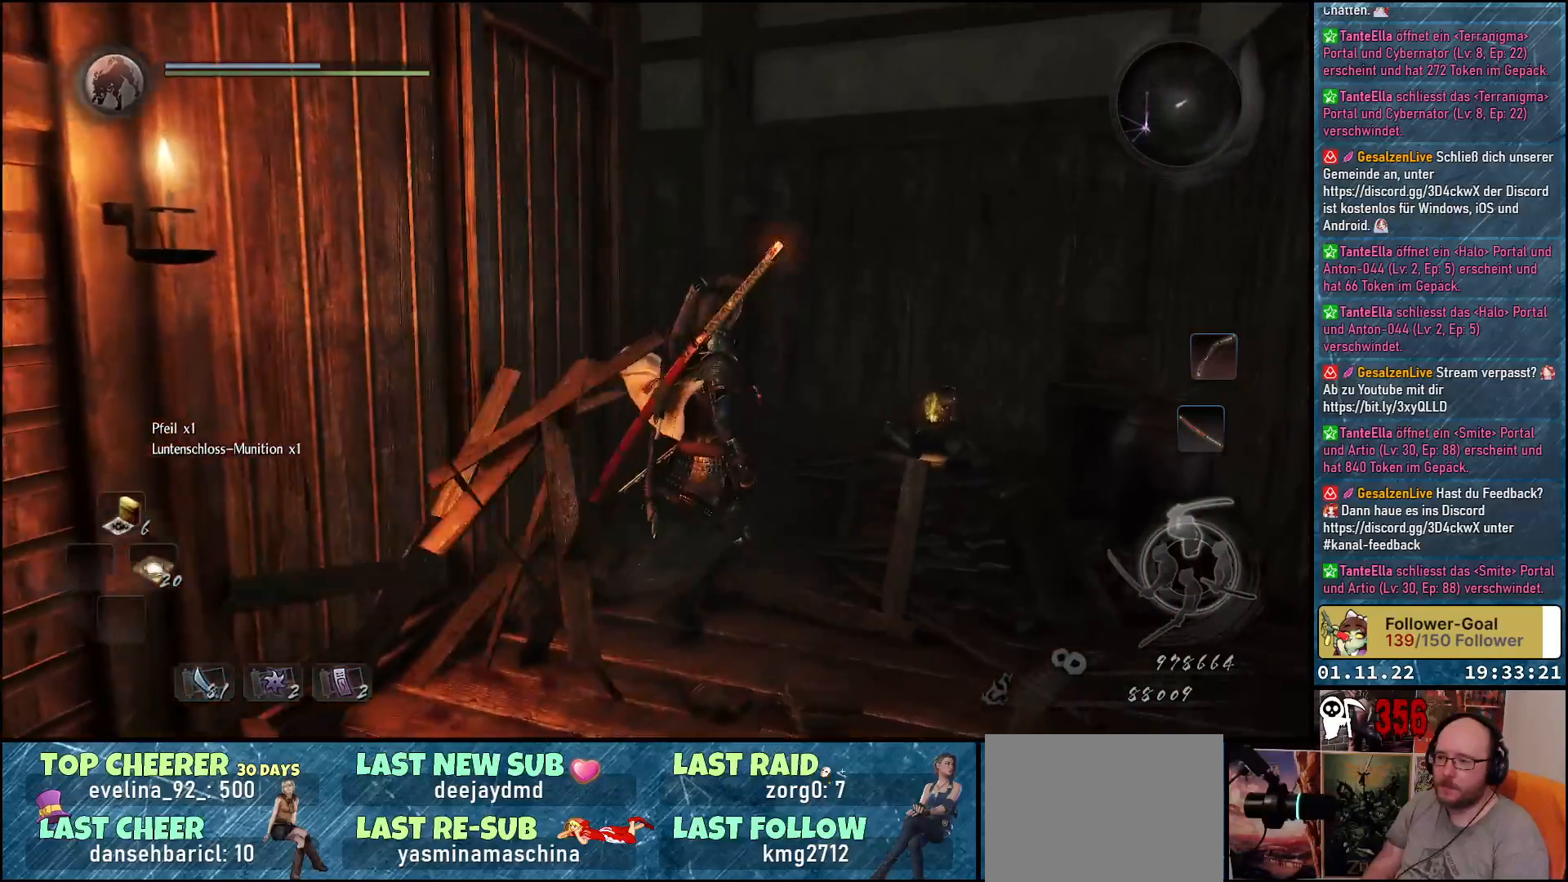
{"buttons": [], "left_stick": "up-right", "right_stick": "down-left", "events": [[383, "right_stick", "down-left"]]}
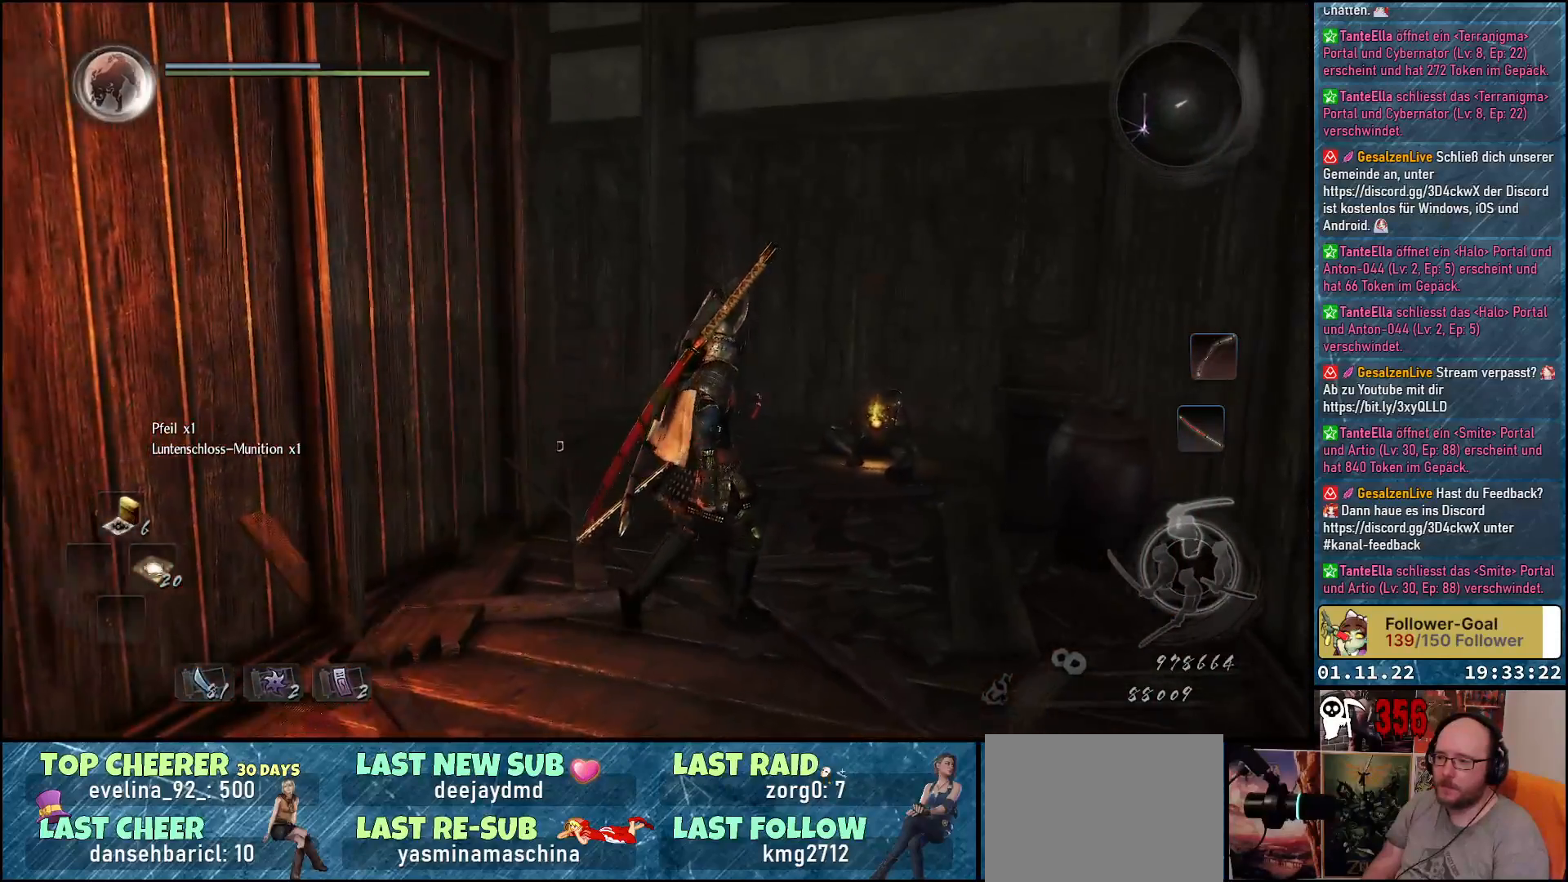
{"buttons": [], "left_stick": "up-right", "right_stick": "center", "events": [[83, "right_stick", "center"], [250, "A", "down"], [367, "A", "up"]]}
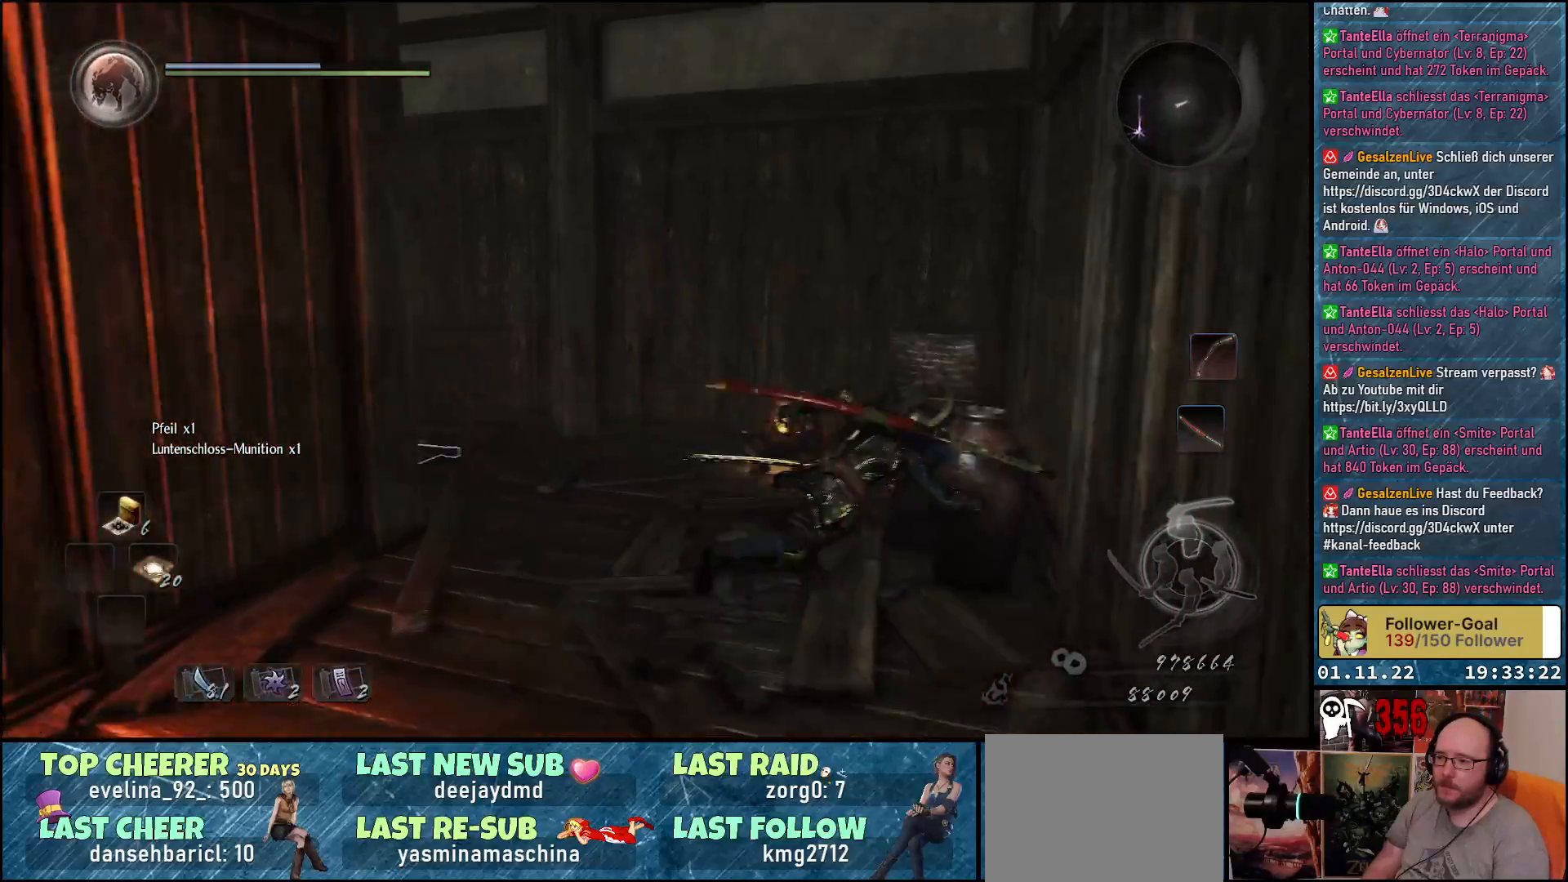
{"buttons": [], "left_stick": "up-left", "right_stick": "center", "events": [[117, "right_stick", "down-left"], [183, "left_stick", "up"], [350, "left_stick", "up-left"], [483, "right_stick", "center"]]}
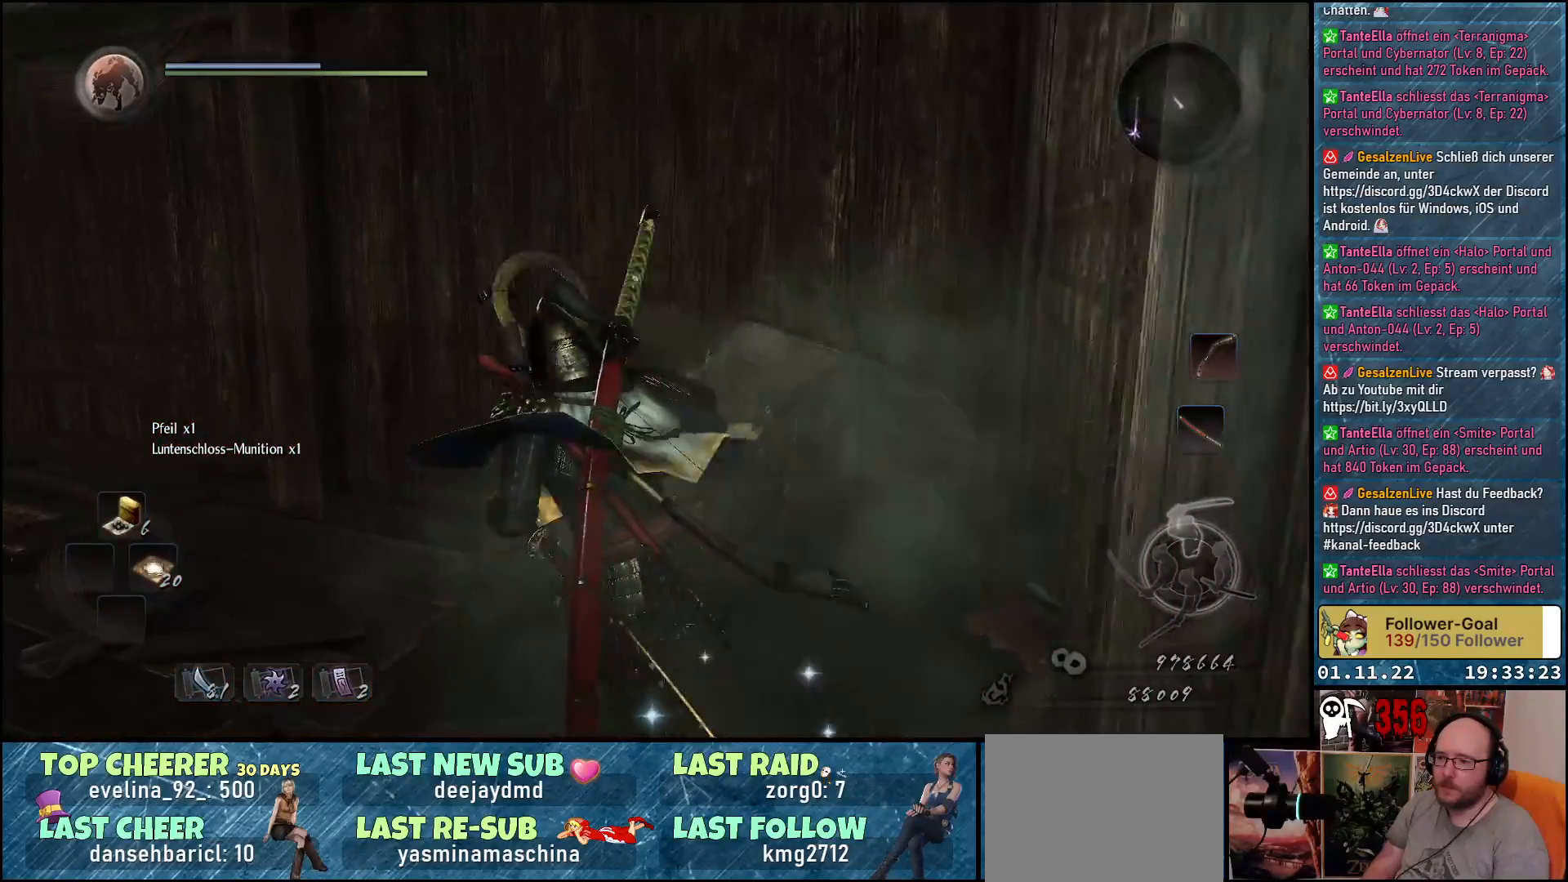
{"buttons": [], "left_stick": "down", "right_stick": "right", "events": [[33, "left_stick", "left"], [150, "left_stick", "down-left"], [400, "left_stick", "down"], [450, "right_stick", "right"]]}
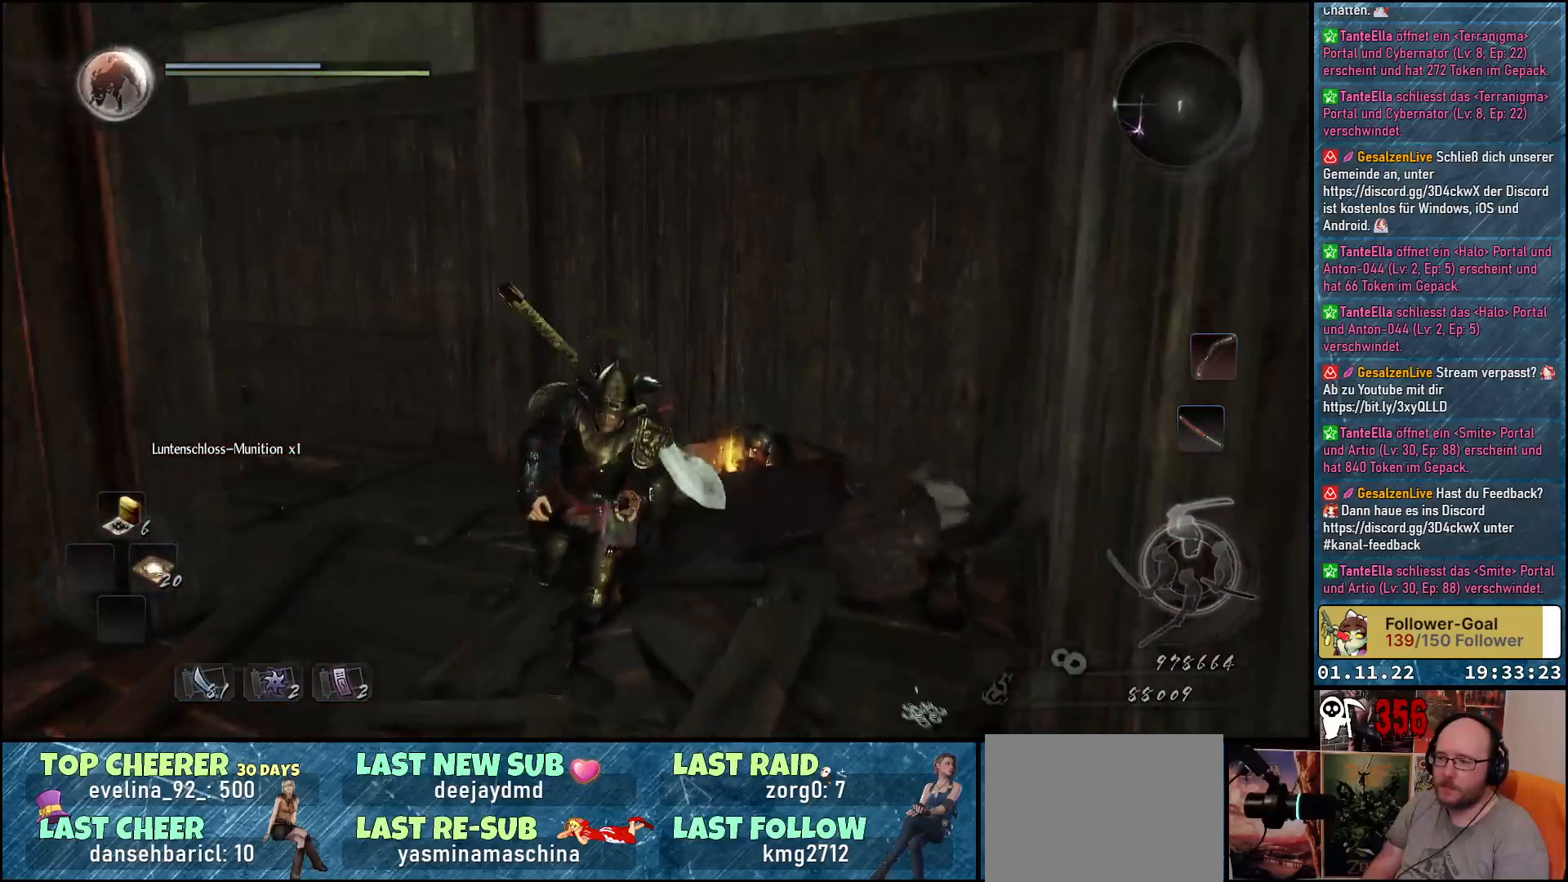
{"buttons": [], "left_stick": "center", "right_stick": "down-left", "events": [[17, "right_stick", "down-right"], [100, "left_stick", "down-right"], [217, "right_stick", "down"], [233, "left_stick", "center"], [433, "right_stick", "down-left"]]}
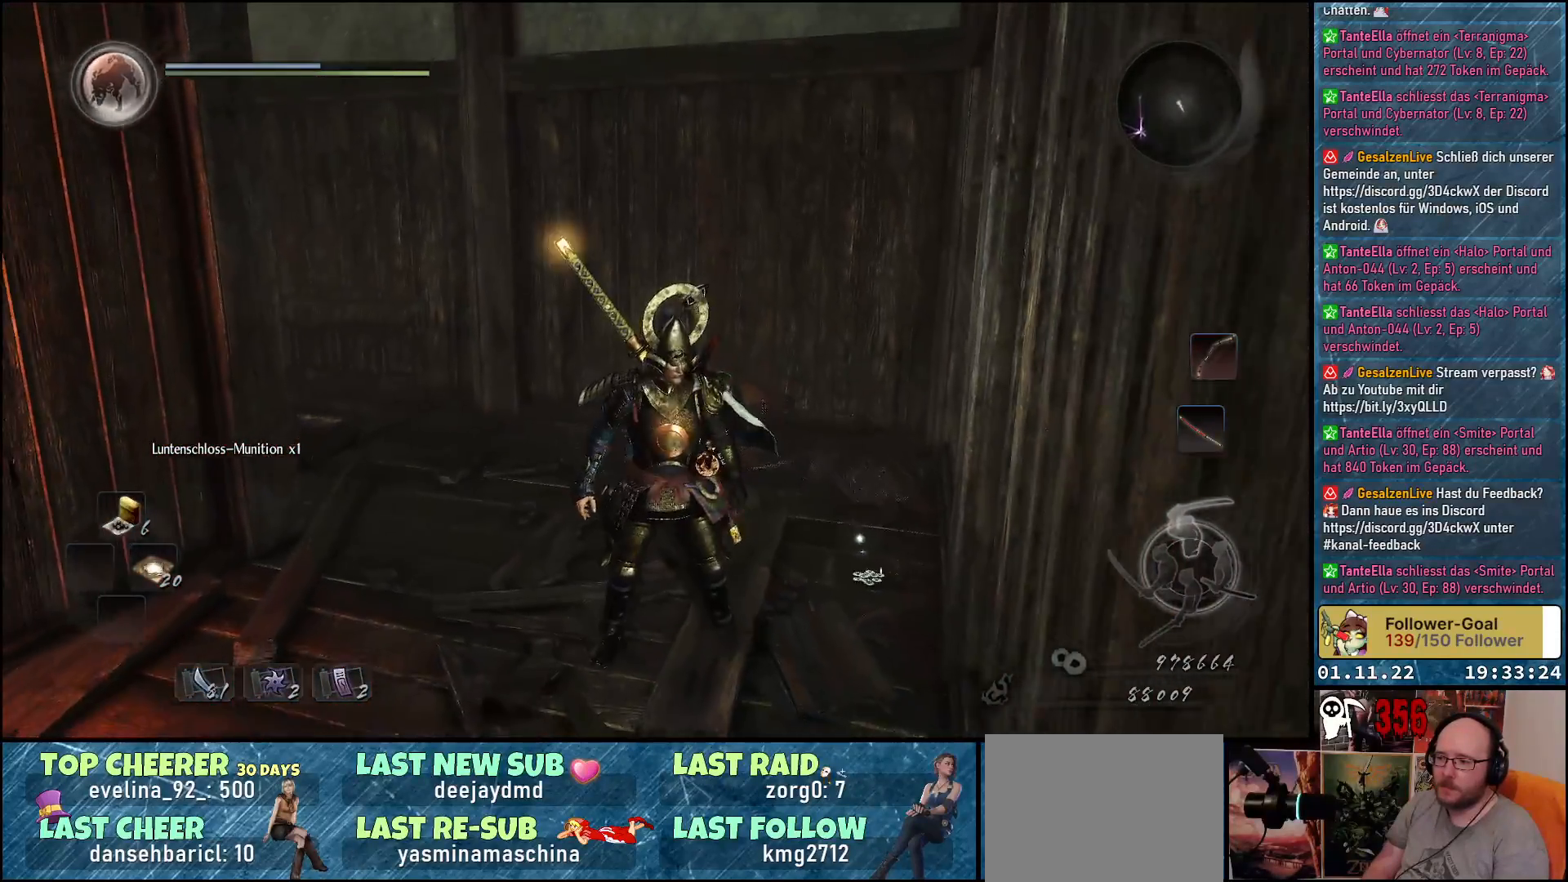
{"buttons": [], "left_stick": "up-right", "right_stick": "down-left", "events": [[83, "left_stick", "up"], [417, "left_stick", "up-right"]]}
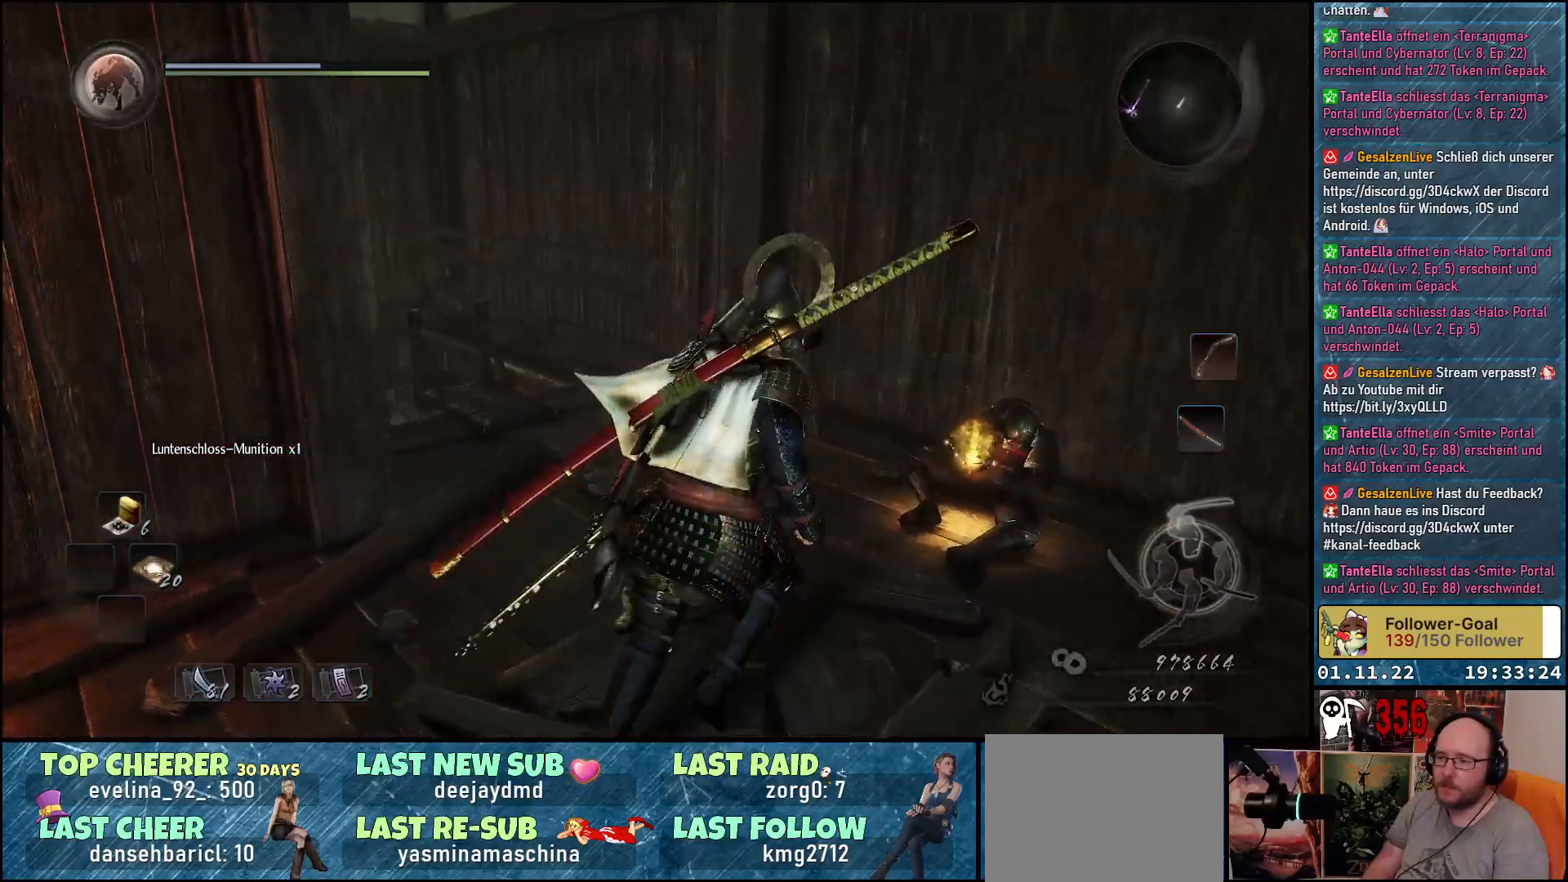
{"buttons": [], "left_stick": "center", "right_stick": "center", "events": [[267, "right_stick", "center"], [400, "left_stick", "center"]]}
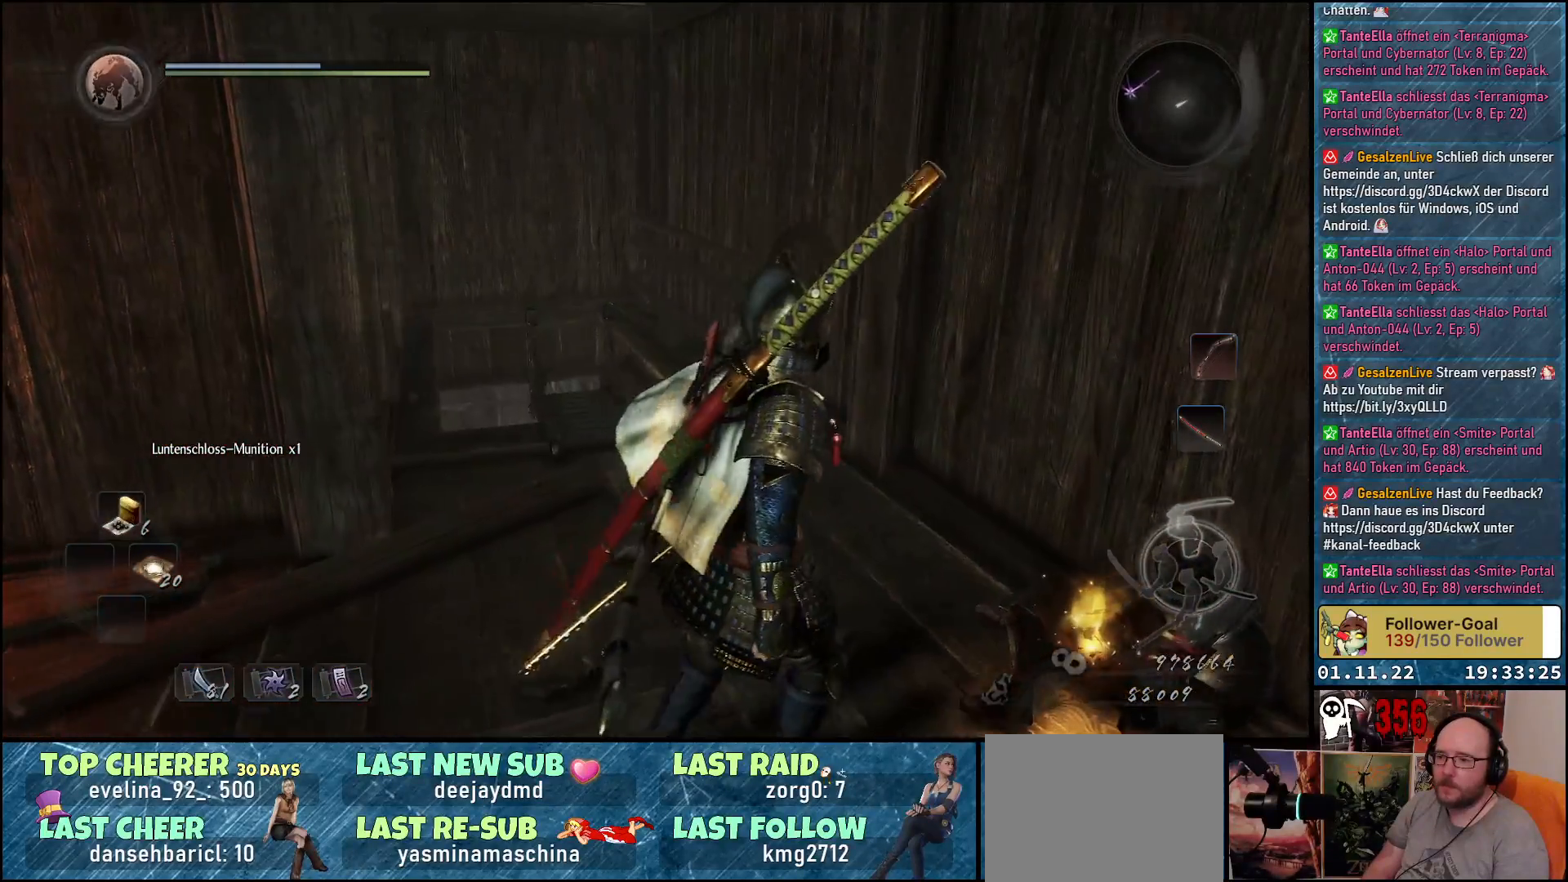
{"buttons": ["B"], "left_stick": "center", "right_stick": "center", "events": [[83, "B", "down"]]}
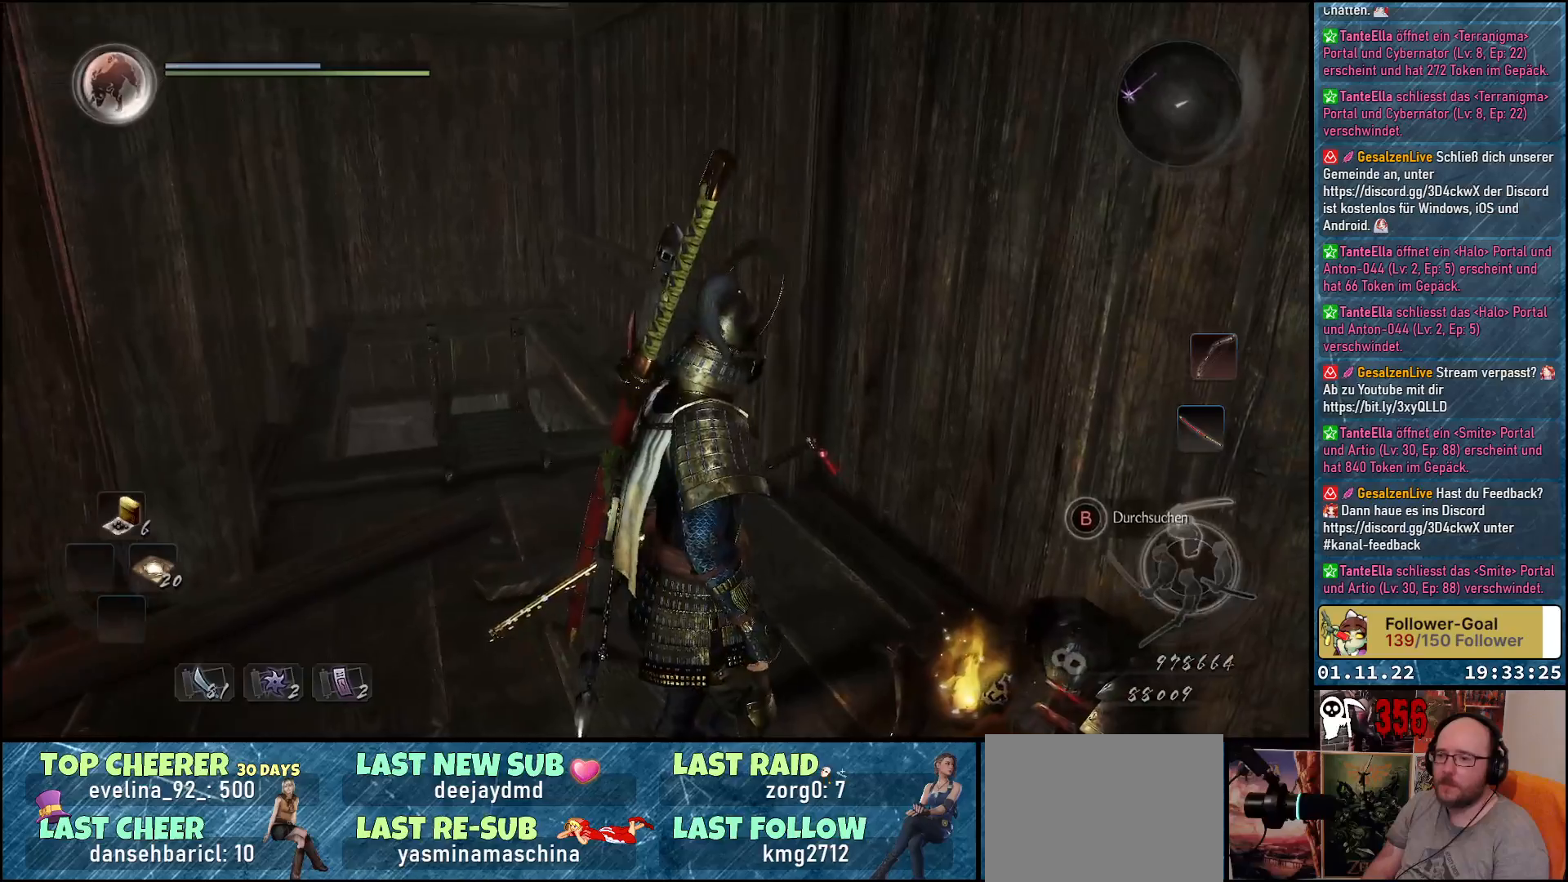
{"buttons": ["B"], "left_stick": "center", "right_stick": "center", "events": []}
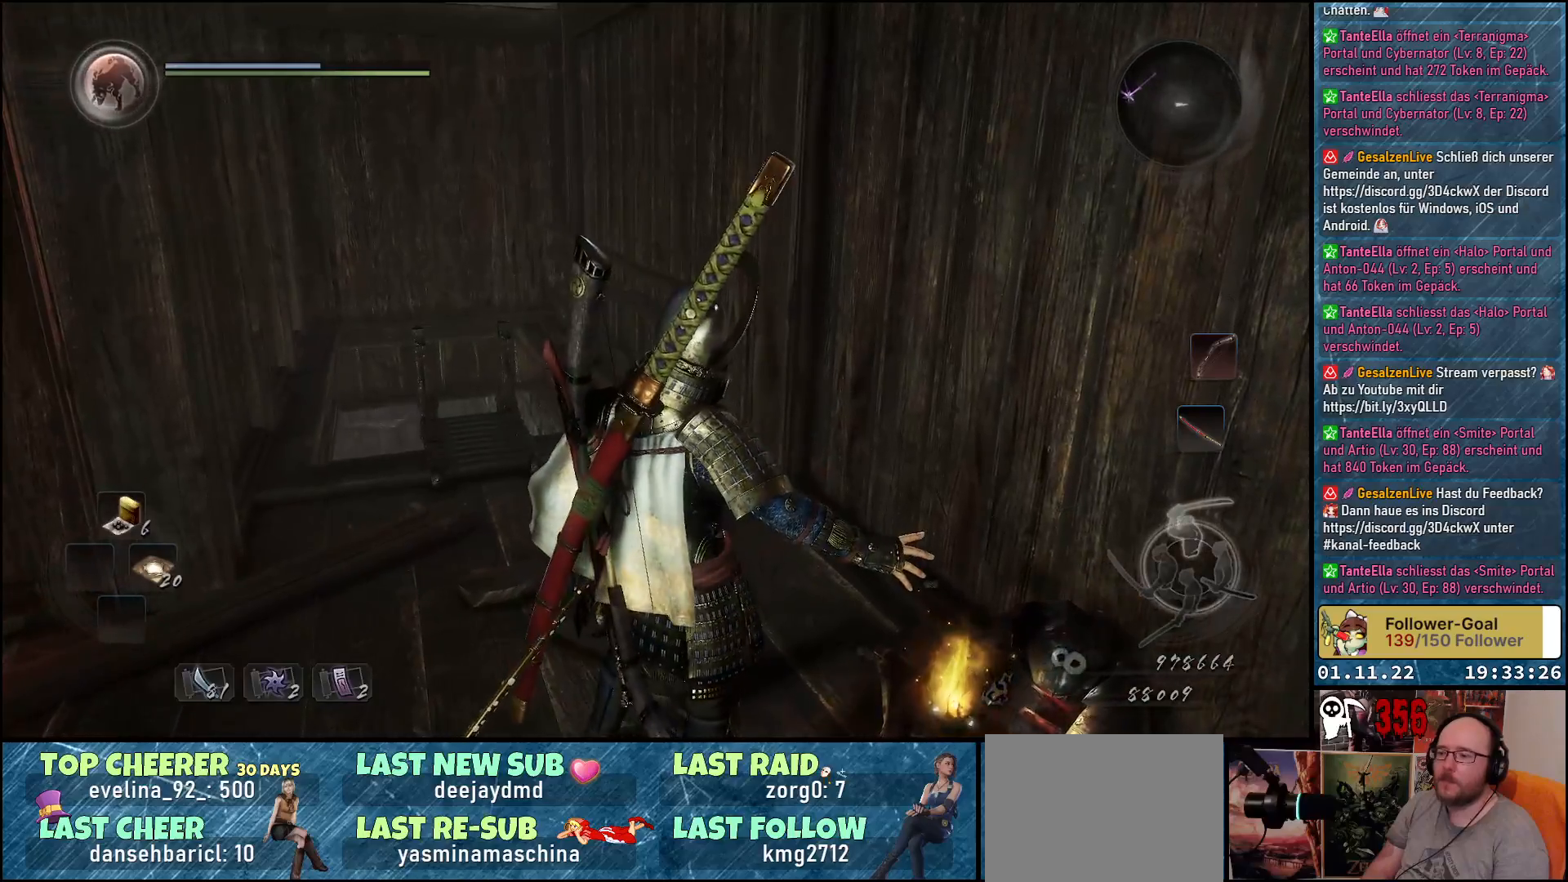
{"buttons": [], "left_stick": "center", "right_stick": "down", "events": [[50, "B", "up"], [433, "right_stick", "down"]]}
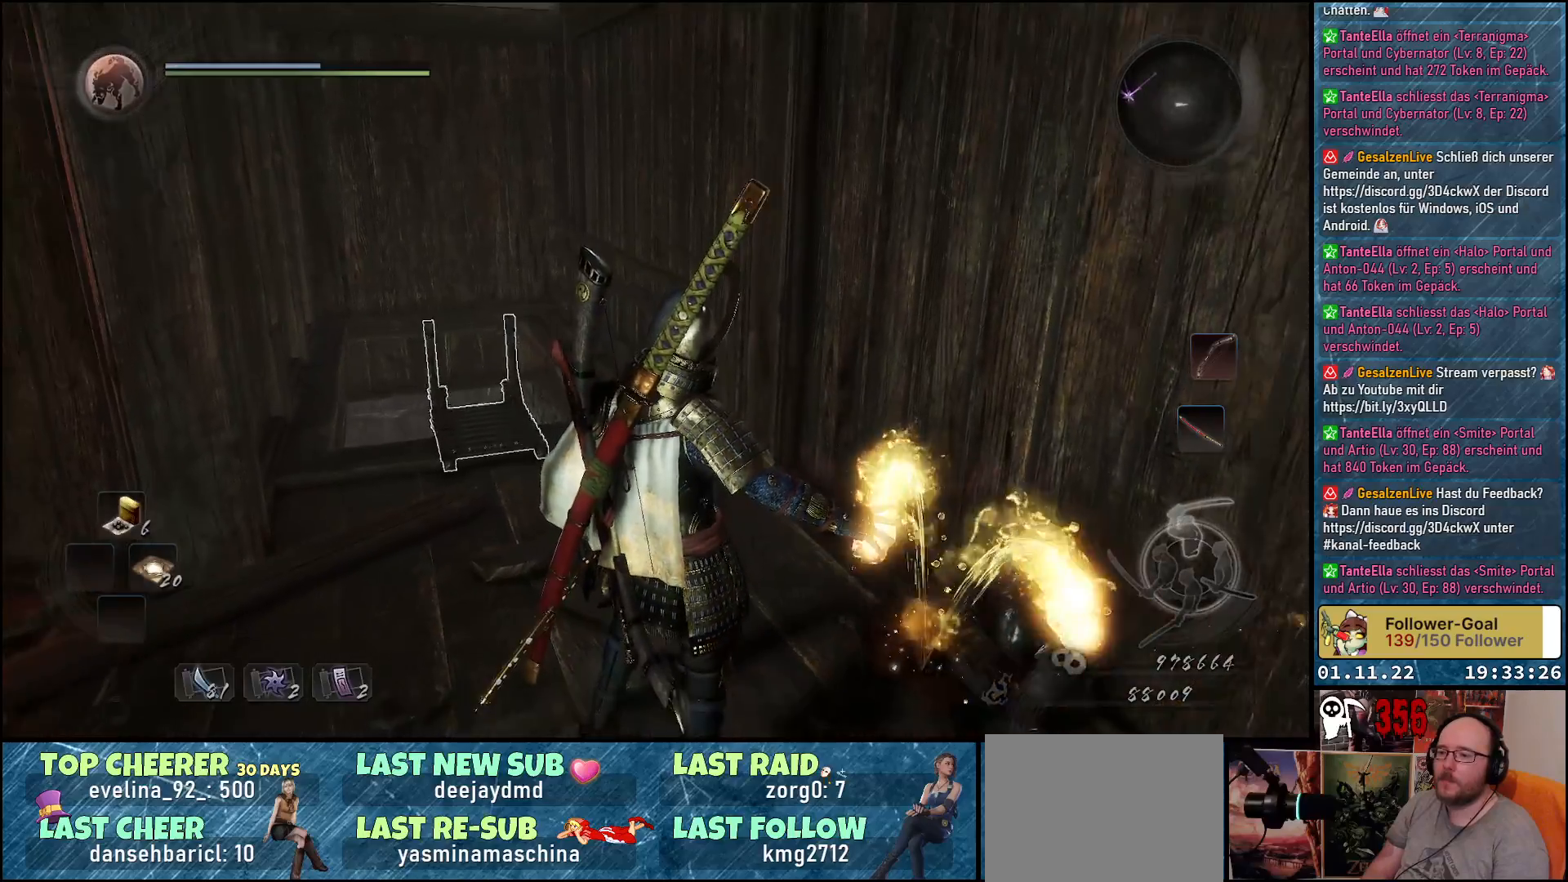
{"buttons": [], "left_stick": "up-right", "right_stick": "right", "events": [[17, "right_stick", "down-right"], [417, "left_stick", "up-right"], [417, "right_stick", "right"]]}
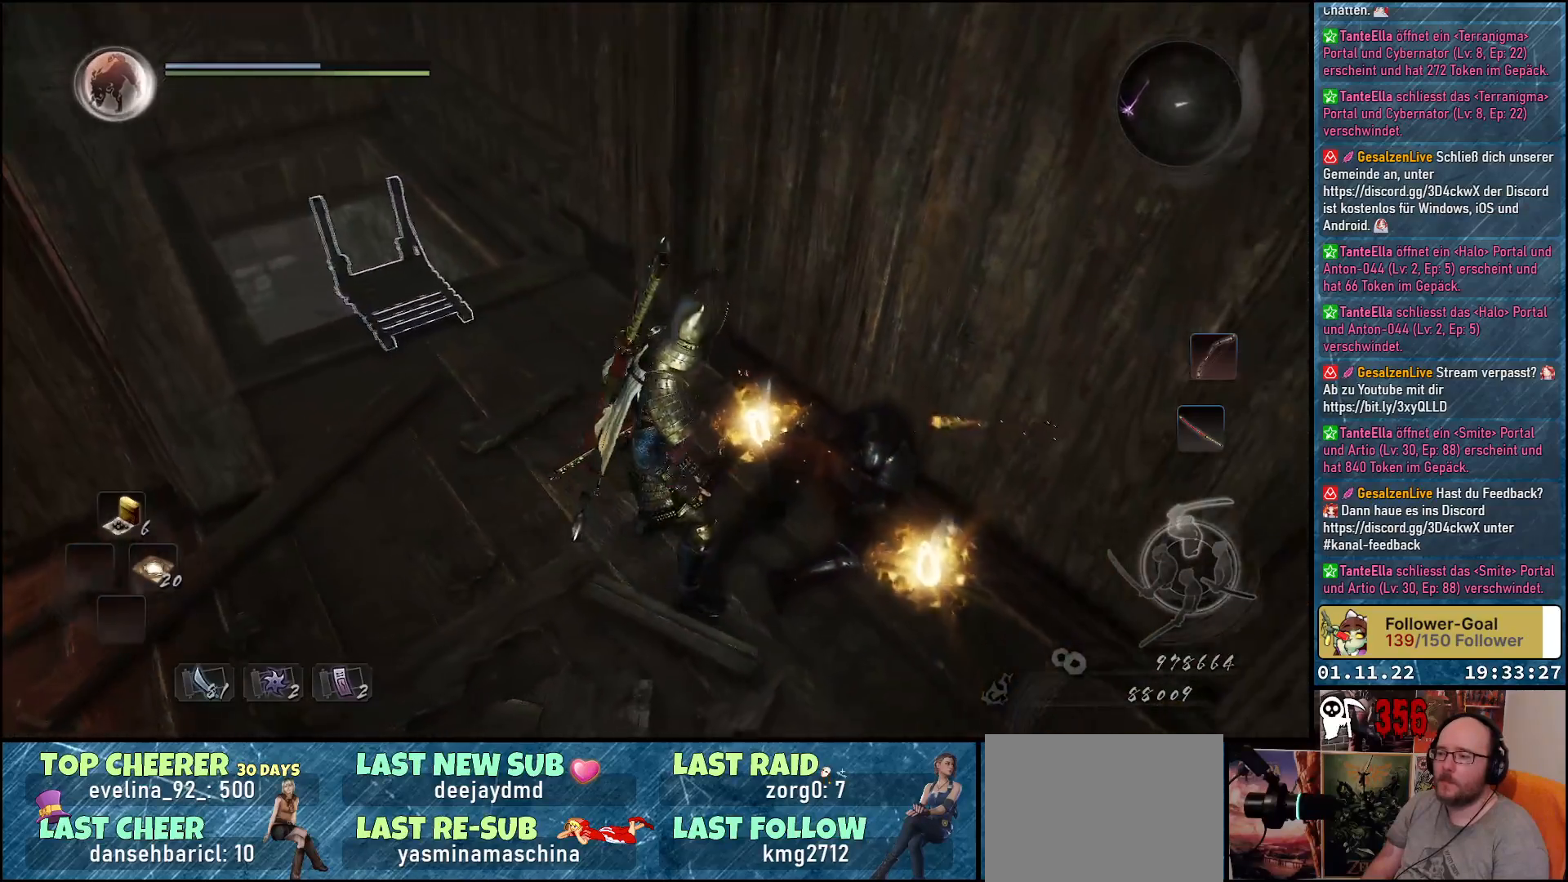
{"buttons": [], "left_stick": "down-right", "right_stick": "center", "events": [[33, "right_stick", "center"], [267, "B", "down"], [333, "B", "up"], [417, "B", "down"], [433, "left_stick", "center"], [483, "B", "up"], [483, "left_stick", "down-right"]]}
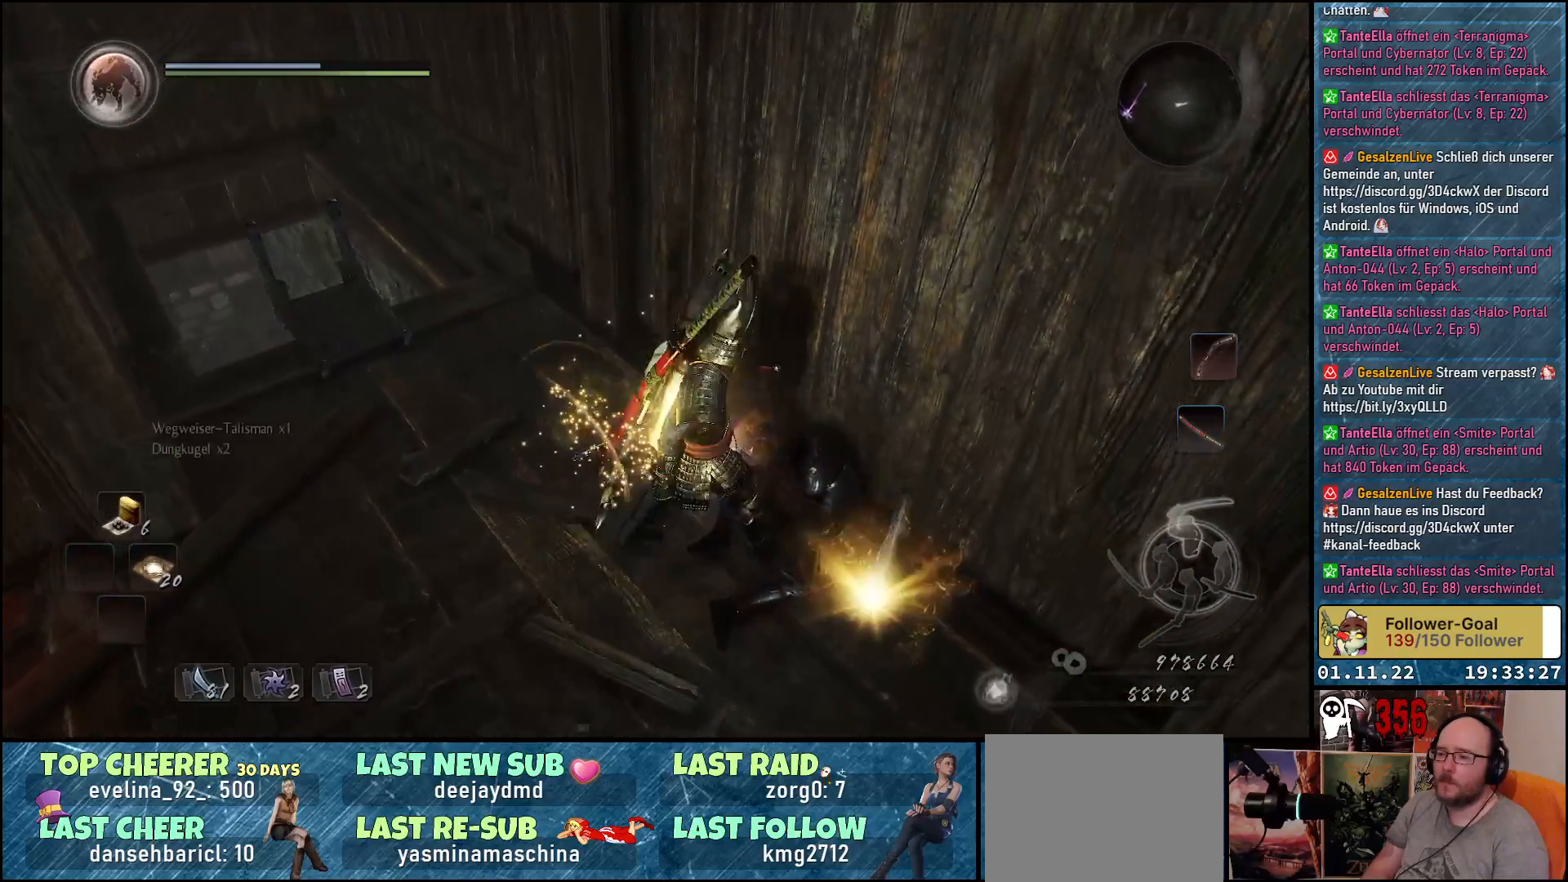
{"buttons": [], "left_stick": "down", "right_stick": "center", "events": [[17, "B", "down"], [33, "left_stick", "down"], [133, "B", "up"], [233, "B", "down"], [233, "left_stick", "down-left"], [283, "B", "up"], [433, "left_stick", "down"]]}
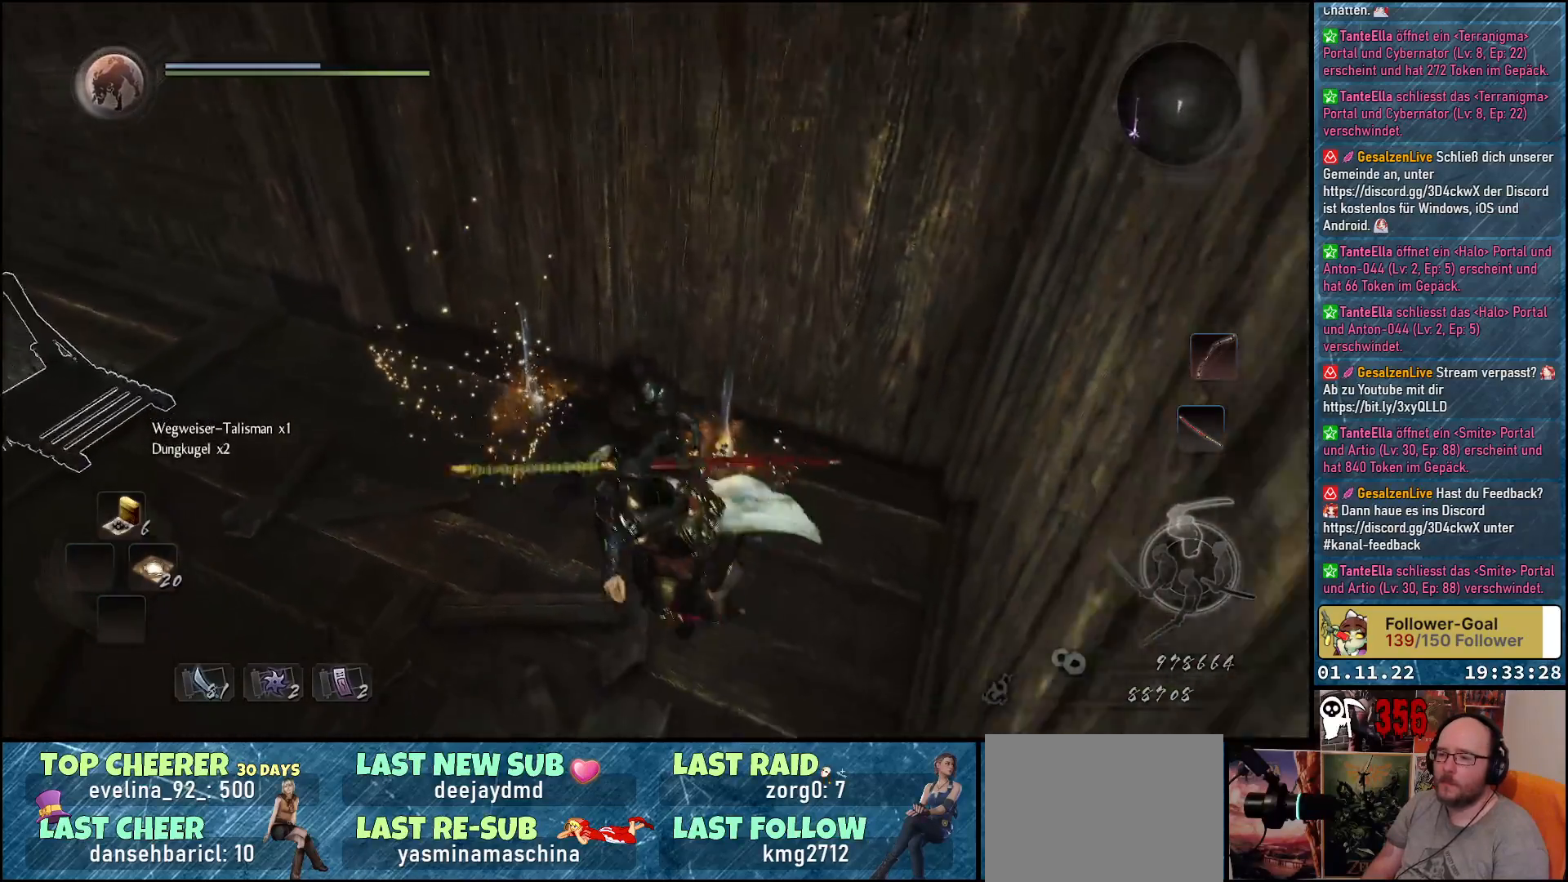
{"buttons": [], "left_stick": "down-left", "right_stick": "left", "events": [[17, "B", "down"], [83, "B", "up"], [183, "B", "down"], [217, "B", "up"], [267, "left_stick", "down-left"], [483, "right_stick", "left"]]}
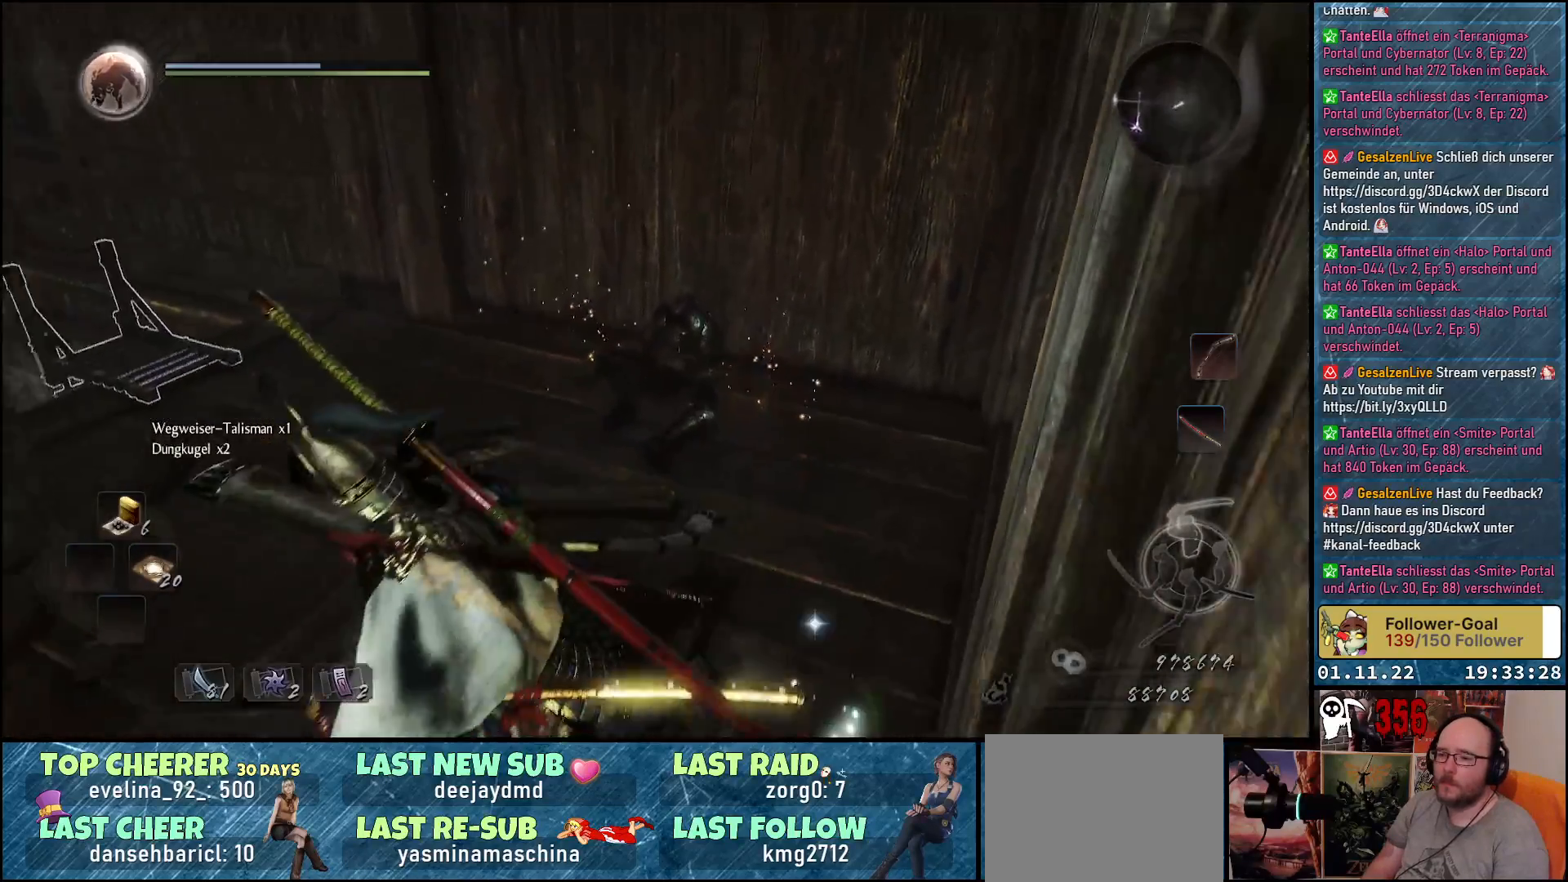
{"buttons": [], "left_stick": "up-left", "right_stick": "left", "events": [[17, "left_stick", "left"], [250, "left_stick", "up-left"]]}
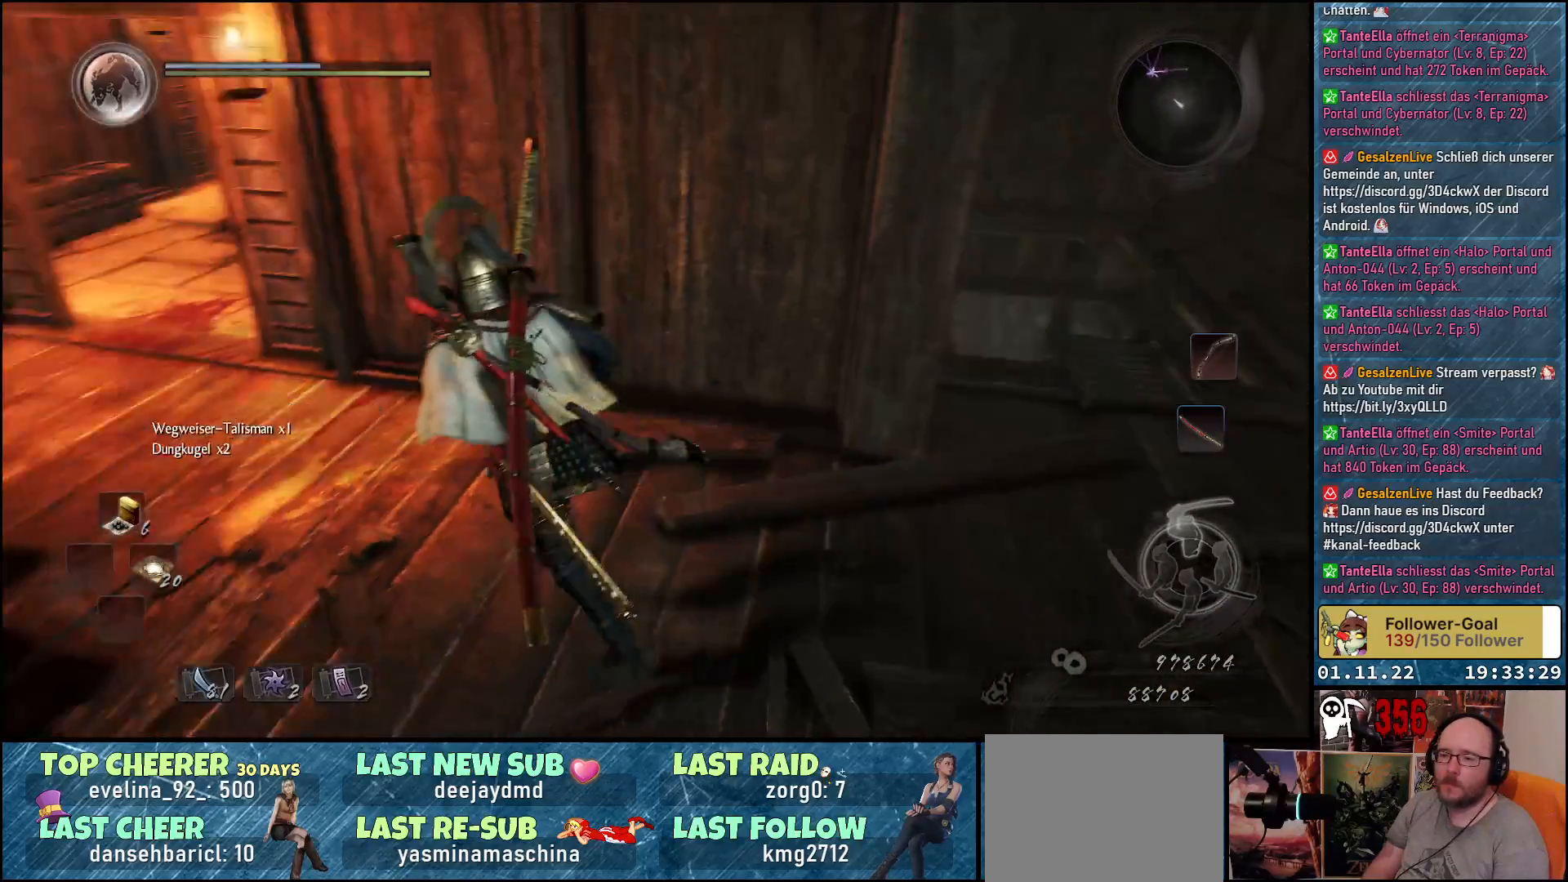
{"buttons": [], "left_stick": "up-left", "right_stick": "center", "events": [[150, "right_stick", "center"], [333, "A", "down"], [400, "A", "up"]]}
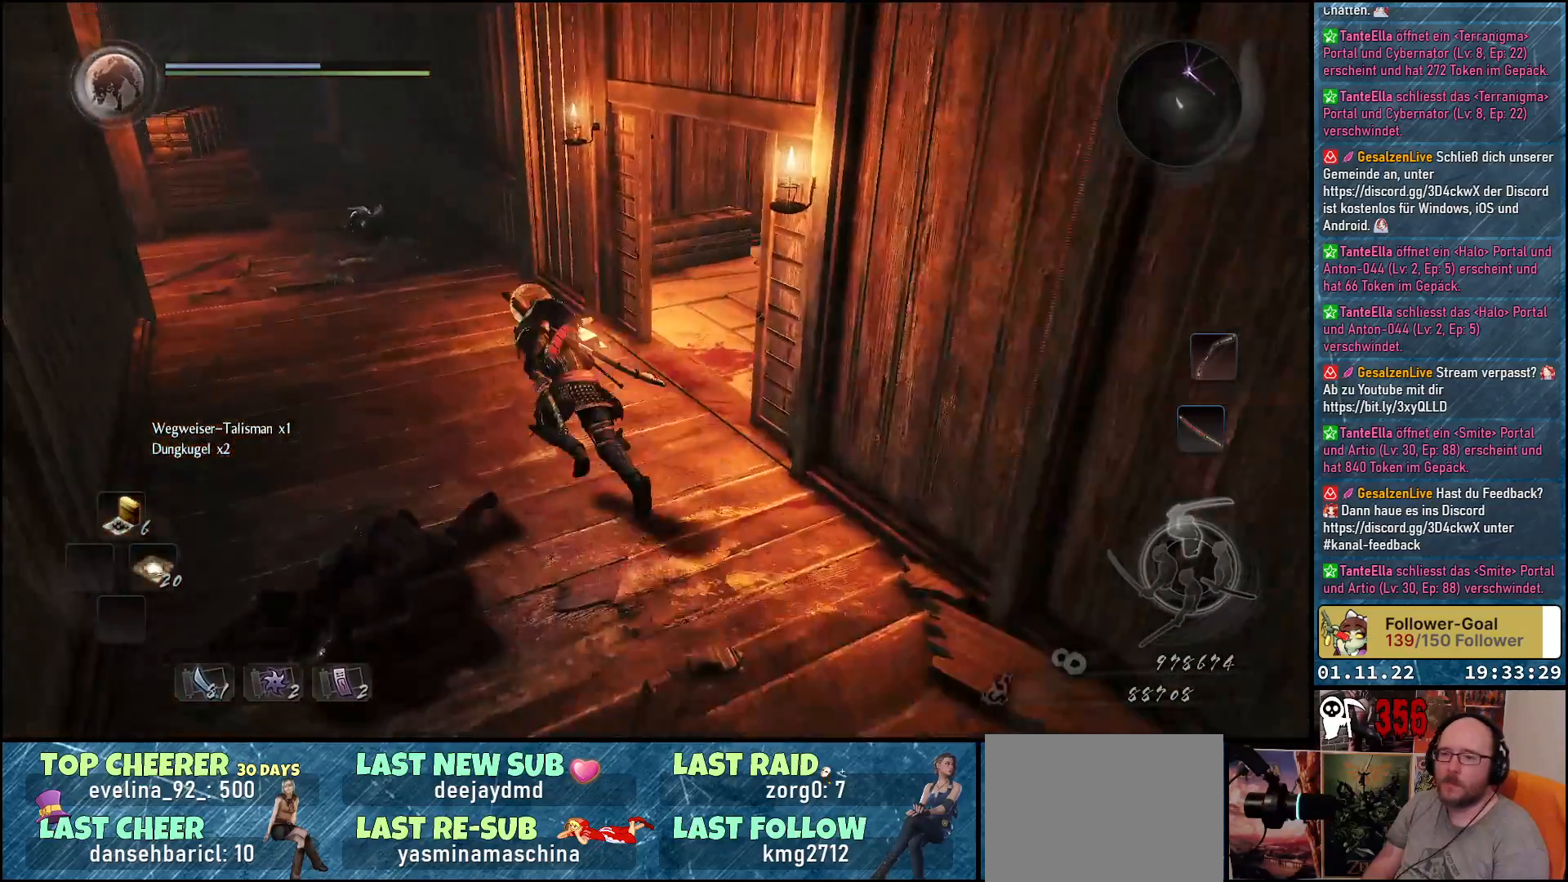
{"buttons": [], "left_stick": "center", "right_stick": "right", "events": [[333, "right_stick", "right"], [450, "left_stick", "center"]]}
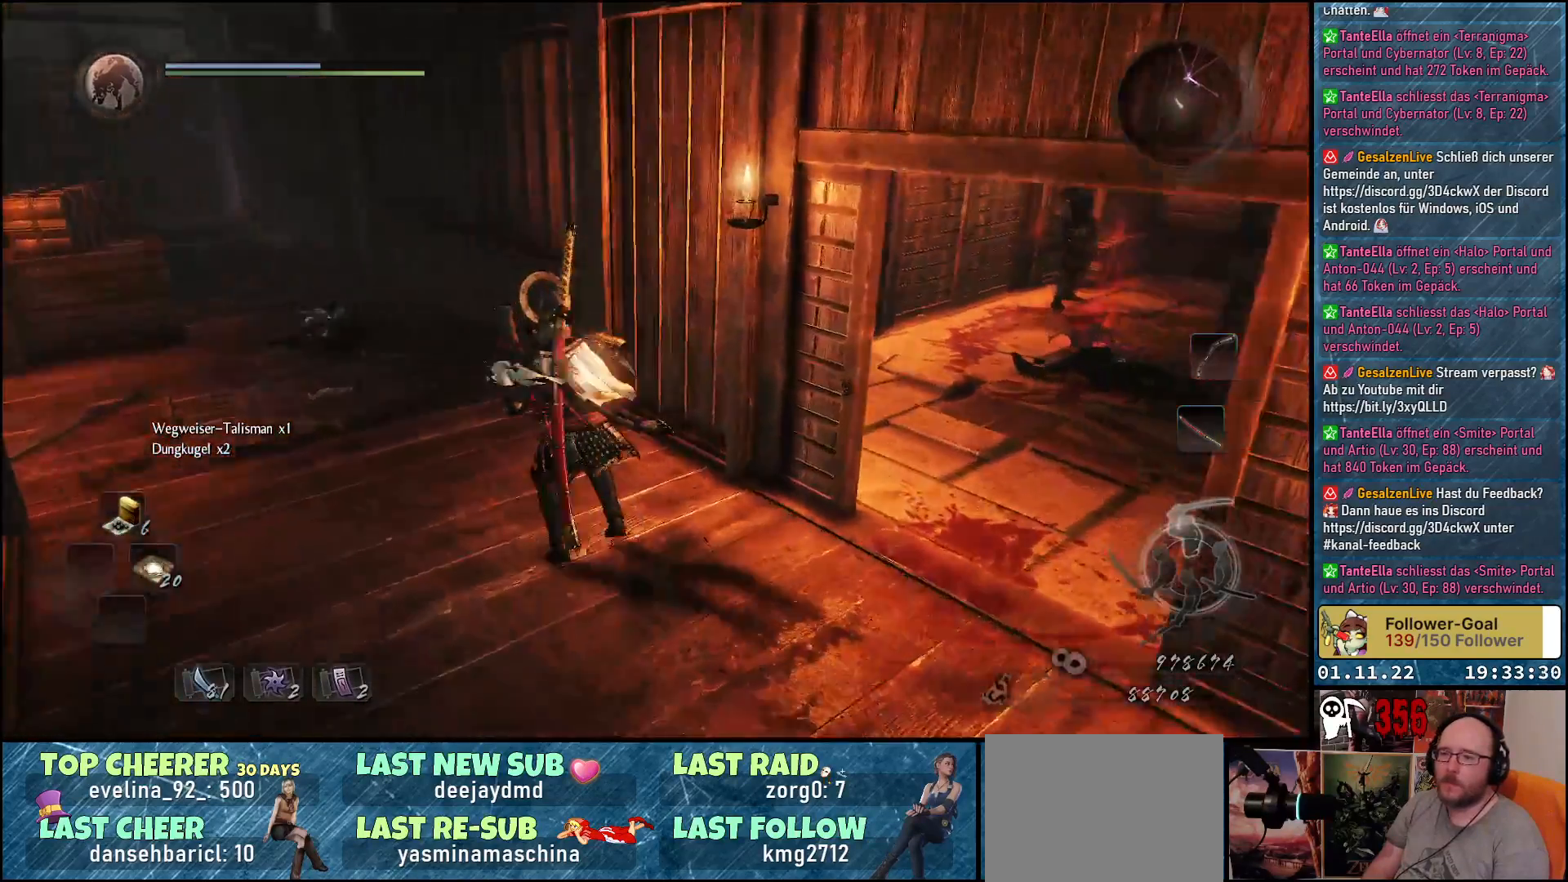
{"buttons": [], "left_stick": "center", "right_stick": "up-left", "events": [[33, "right_stick", "up-right"], [233, "right_stick", "up"], [450, "right_stick", "up-left"]]}
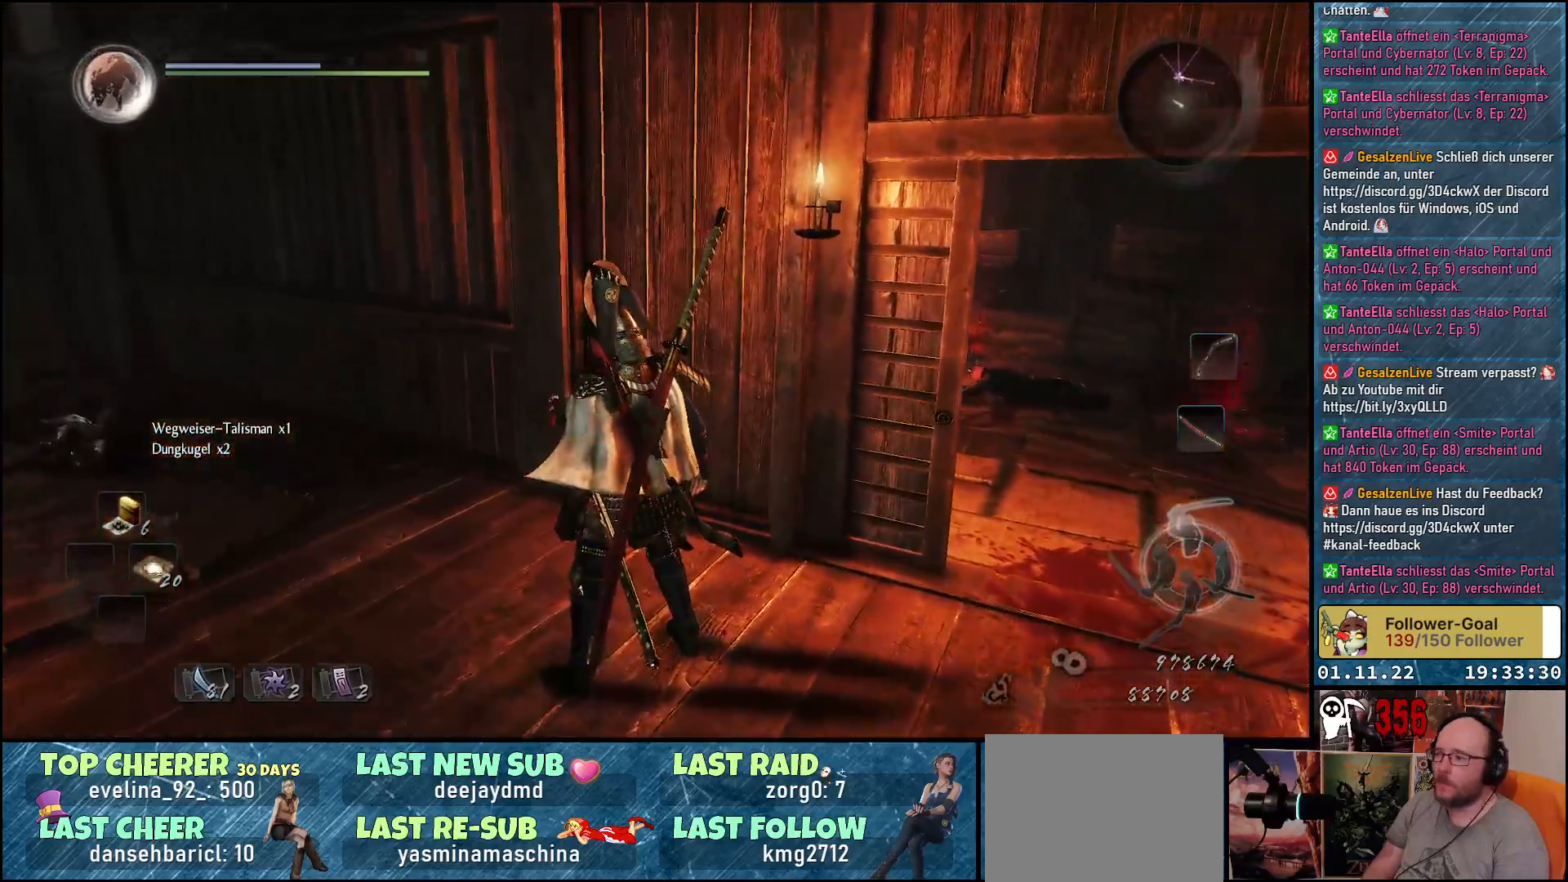
{"buttons": [], "left_stick": "right", "right_stick": "up-left", "events": [[17, "left_stick", "right"], [83, "right_stick", "left"], [417, "right_stick", "up-left"]]}
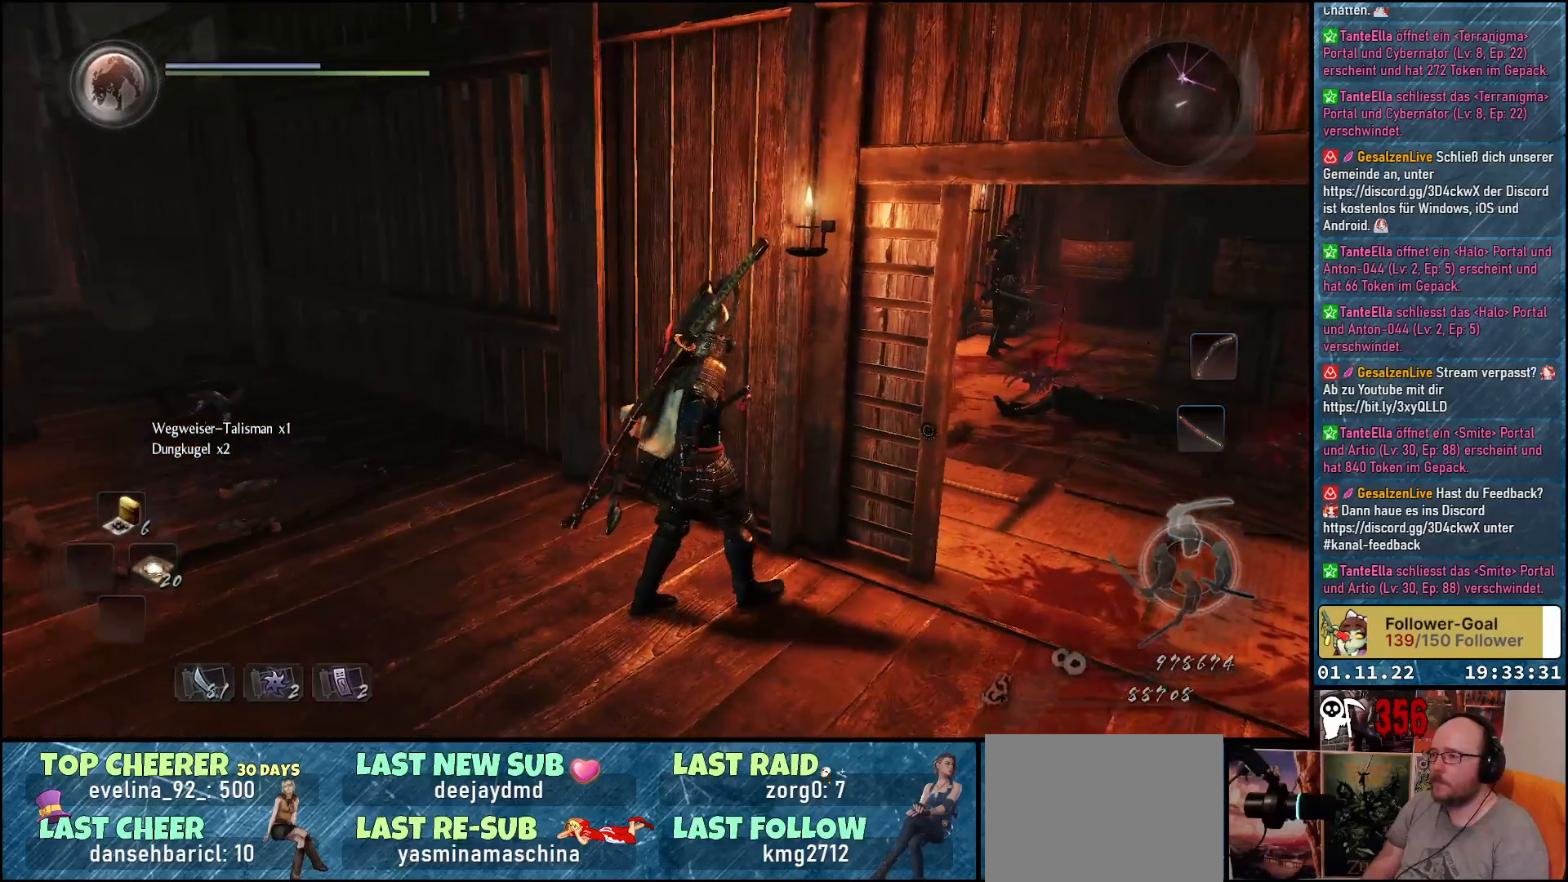
{"buttons": [], "left_stick": "center", "right_stick": "center", "events": [[150, "left_stick", "center"], [317, "right_stick", "center"]]}
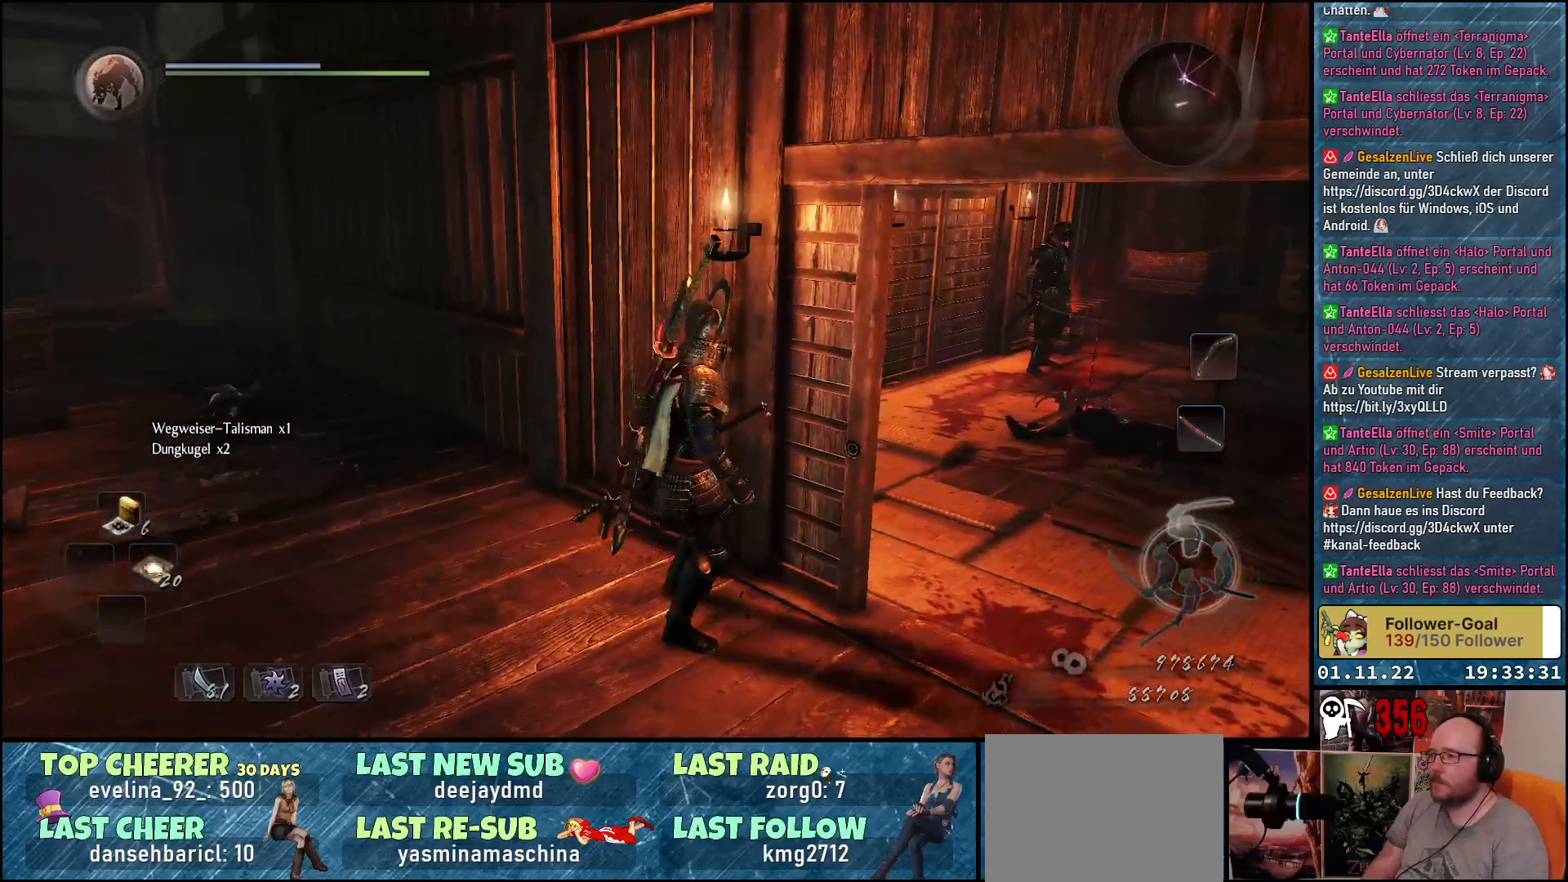
{"buttons": [], "left_stick": "center", "right_stick": "center", "events": []}
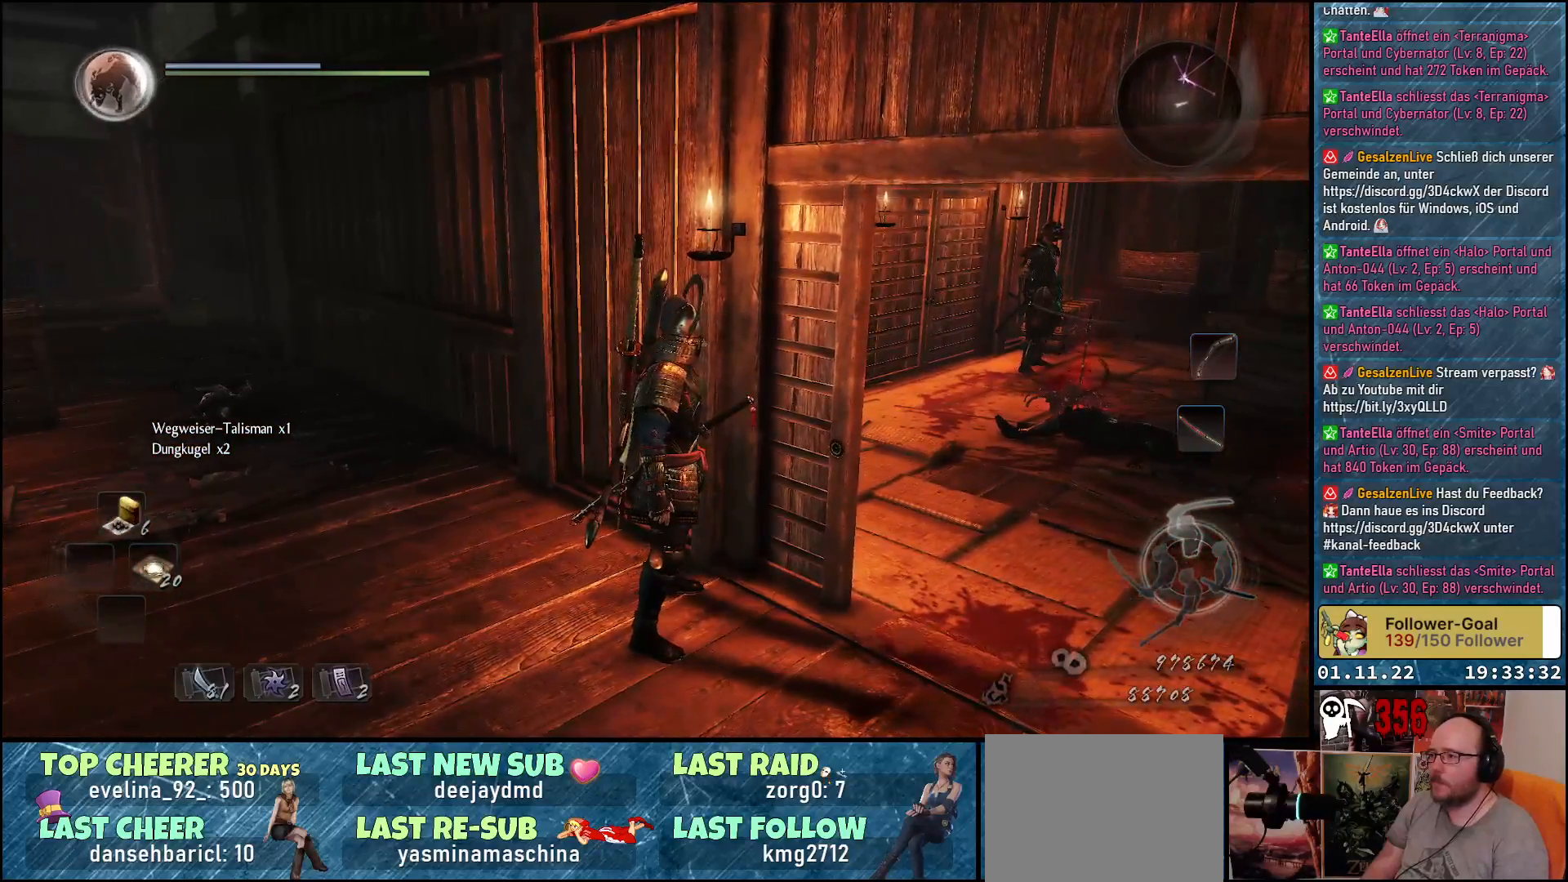
{"buttons": [], "left_stick": "center", "right_stick": "center", "events": []}